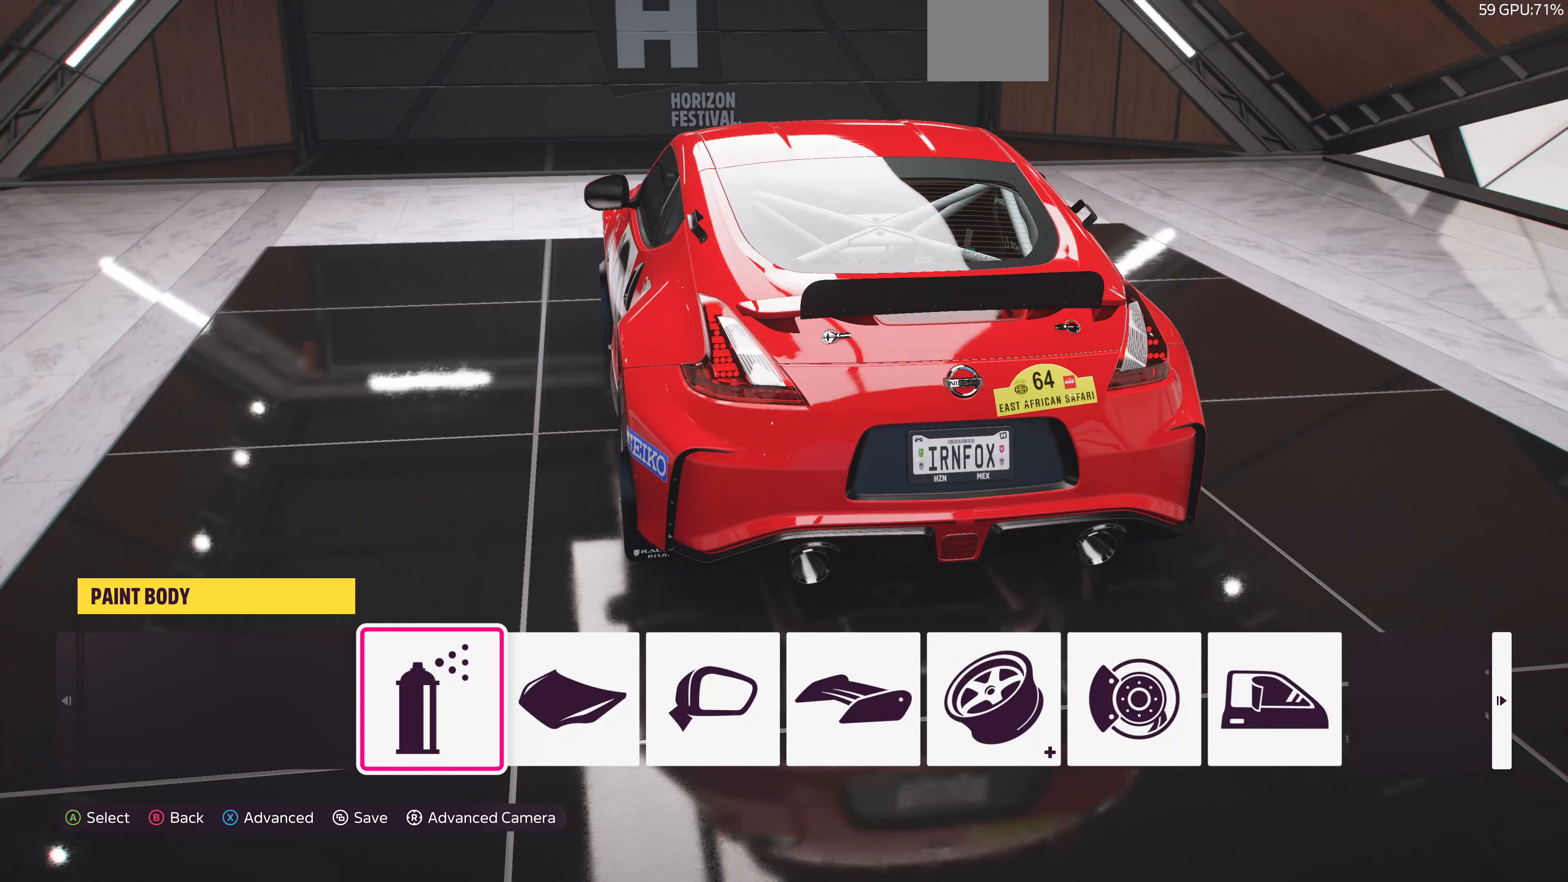
Gameplay with a controller (PlayStation layout); each line is a JSON object with the inputs held at the frame after it. "events" lists button and stick changes between this image and that frame as [ms after this image, input, new state], when the widget could be followed in between.
{"buttons": [], "left_stick": "center", "right_stick": "center", "events": [[133, "right_stick", "right"], [300, "right_stick", "center"]]}
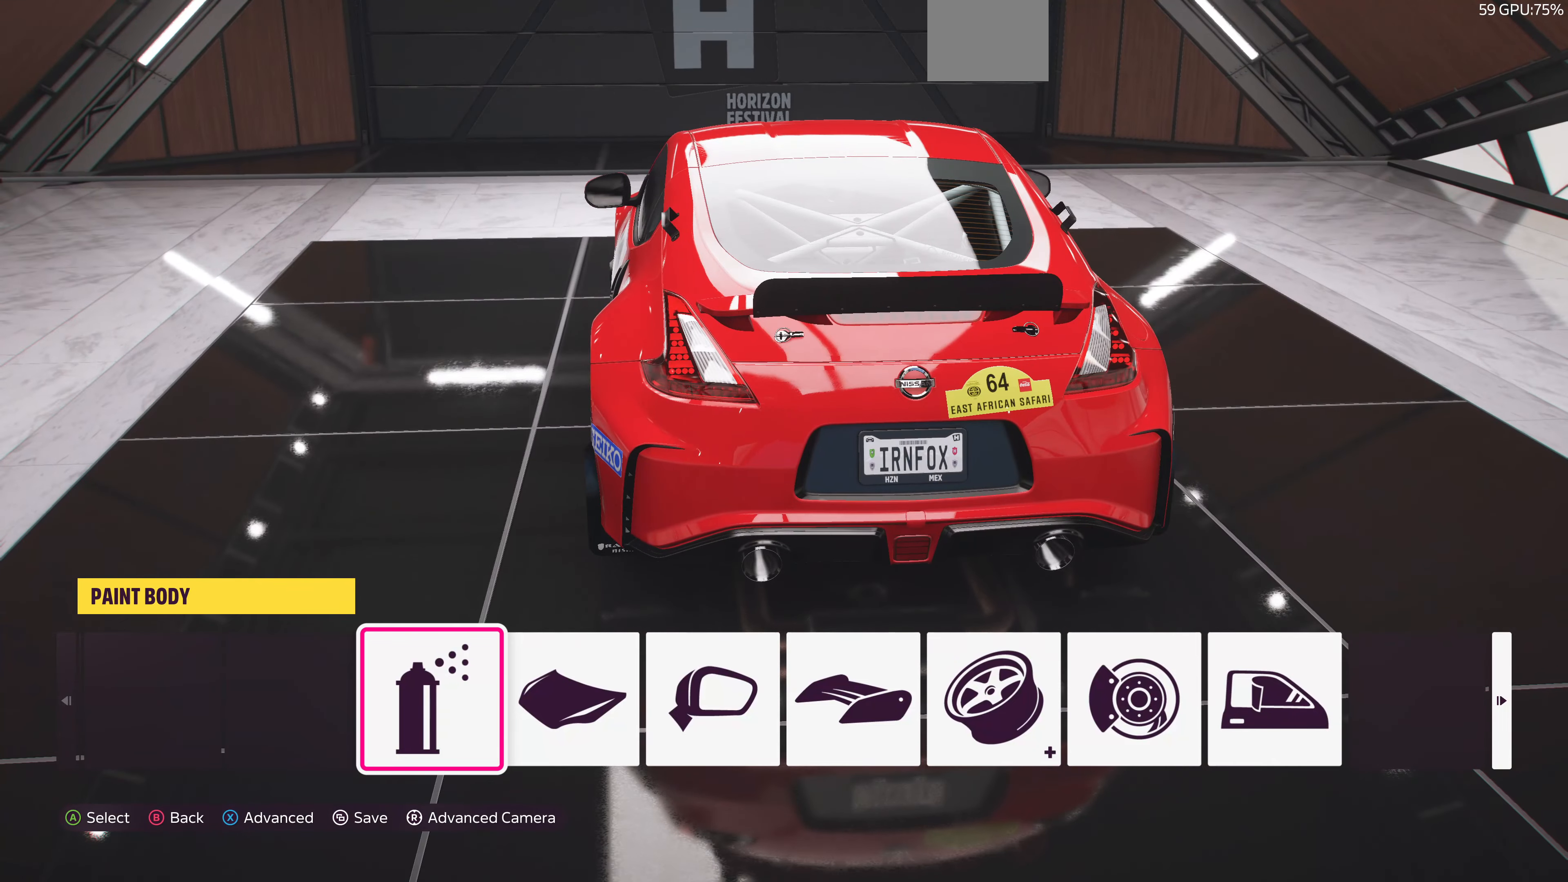
{"buttons": [], "left_stick": "center", "right_stick": "left", "events": [[267, "right_stick", "left"]]}
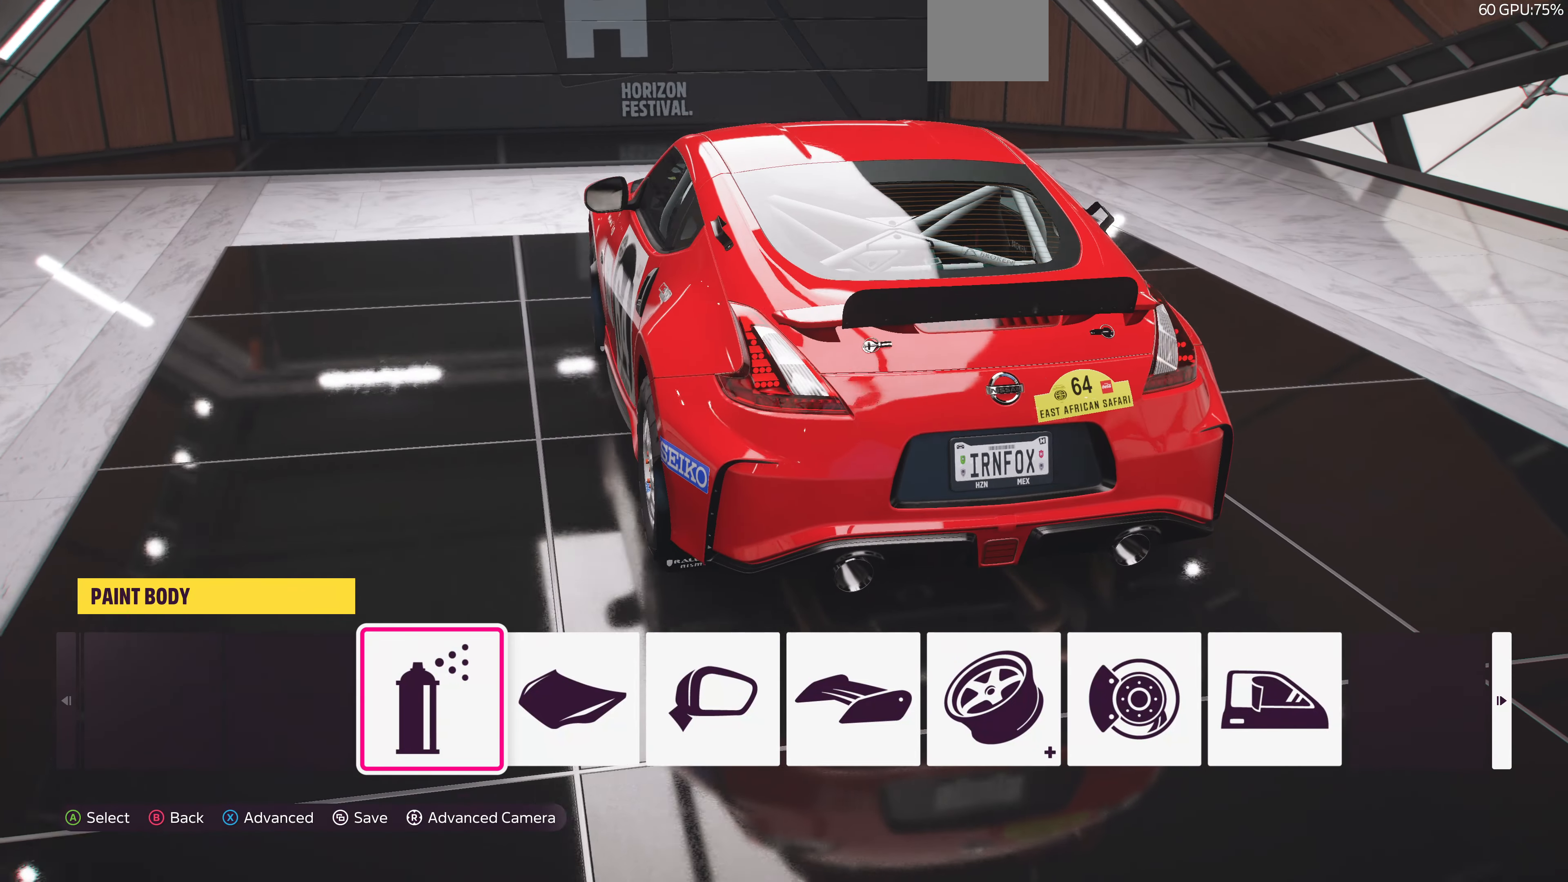
{"buttons": [], "left_stick": "center", "right_stick": "left", "events": []}
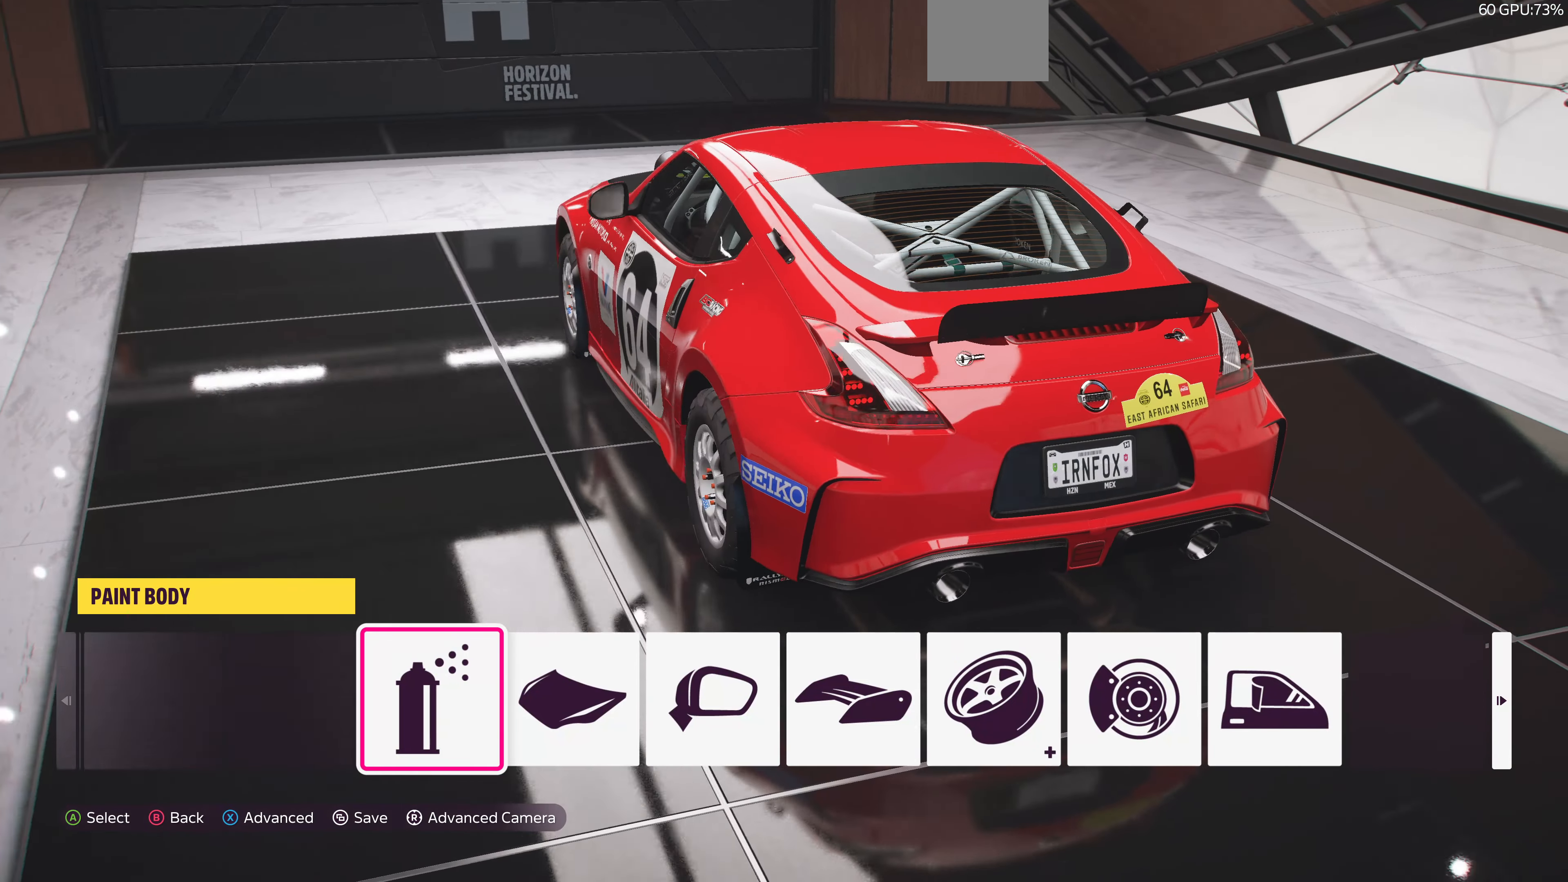
{"buttons": [], "left_stick": "center", "right_stick": "left", "events": []}
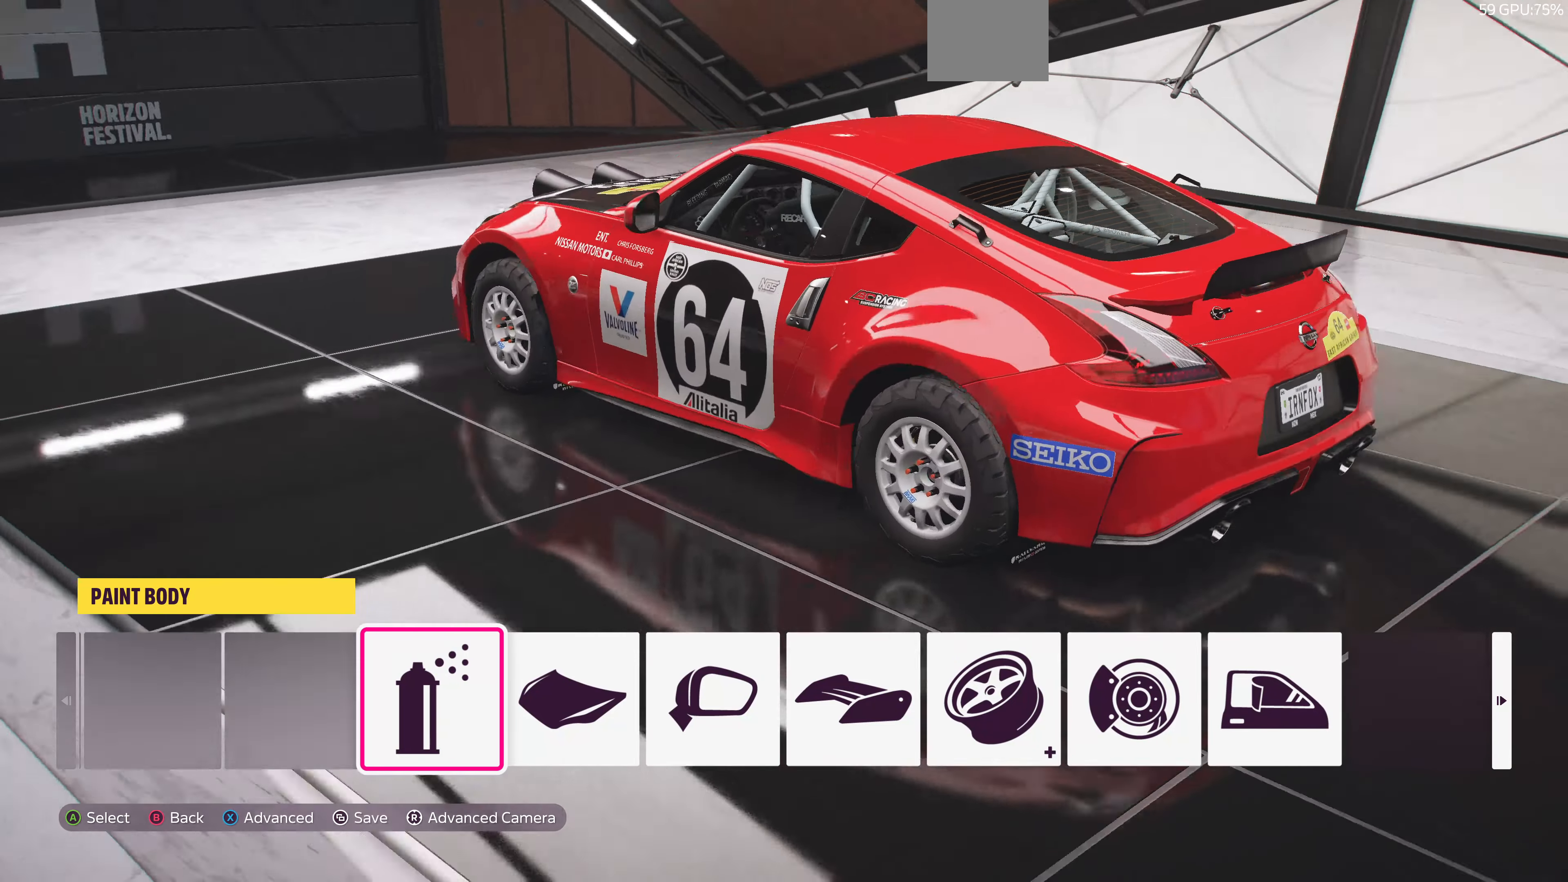
{"buttons": [], "left_stick": "center", "right_stick": "center", "events": [[367, "right_stick", "center"]]}
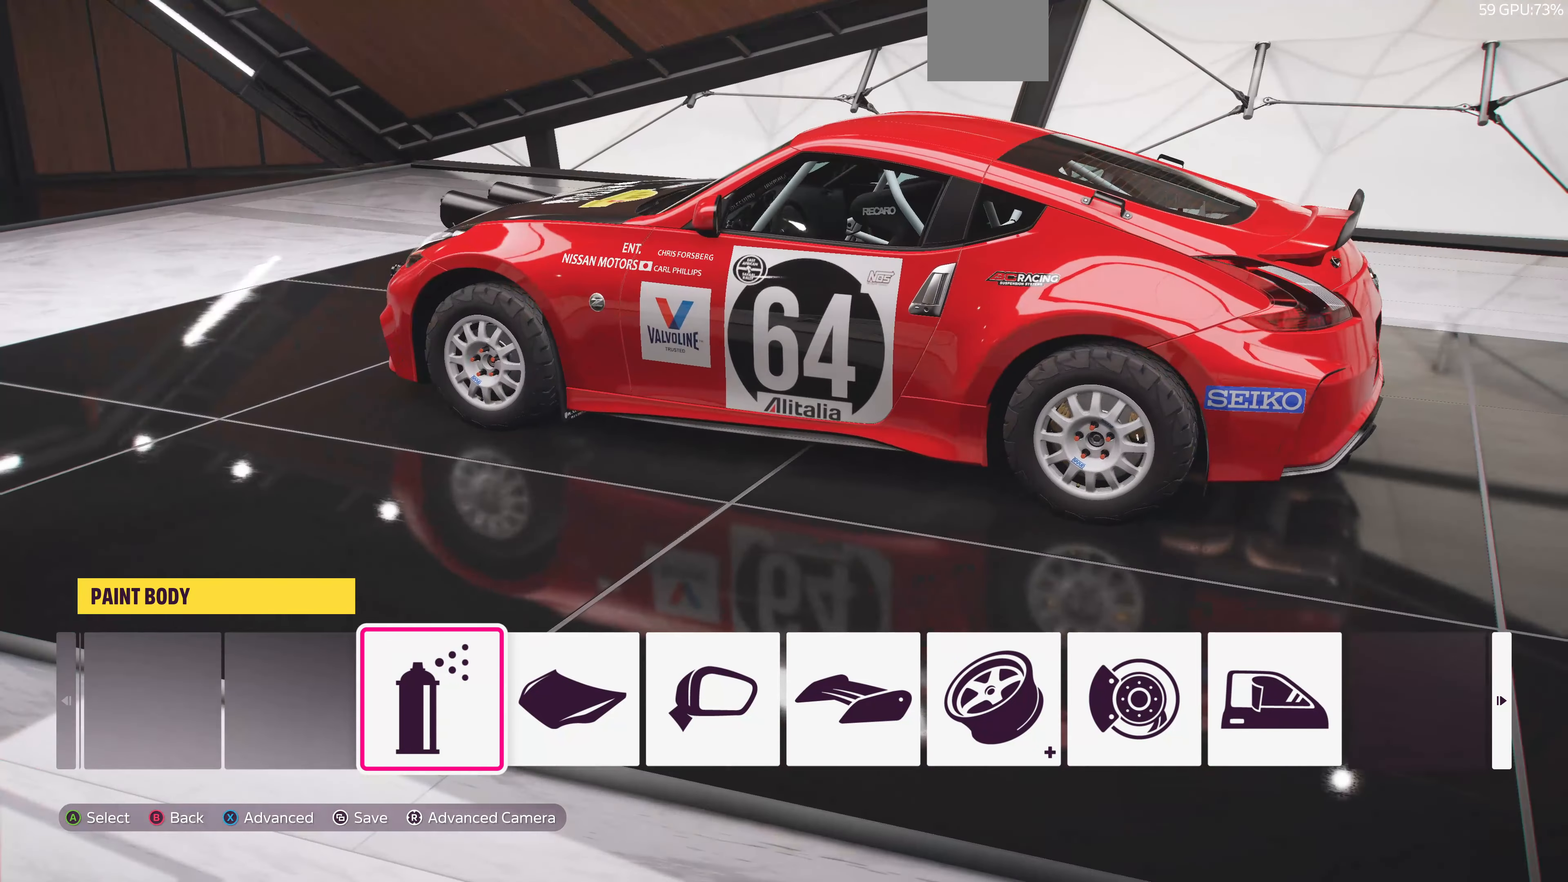
{"buttons": [], "left_stick": "center", "right_stick": "left", "events": [[67, "right_stick", "left"]]}
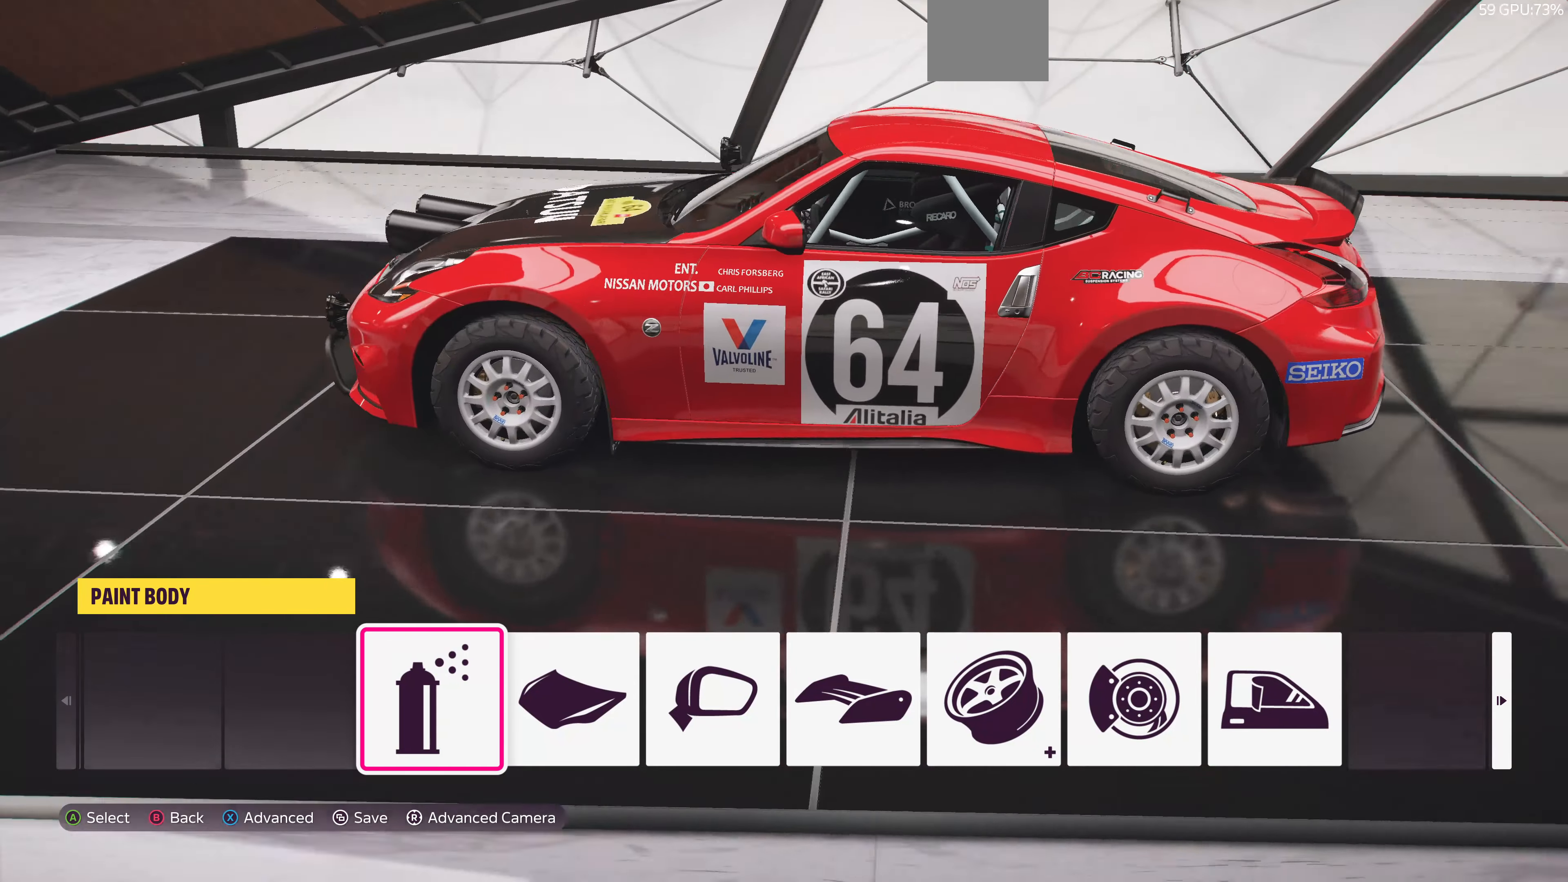
{"buttons": [], "left_stick": "center", "right_stick": "left", "events": []}
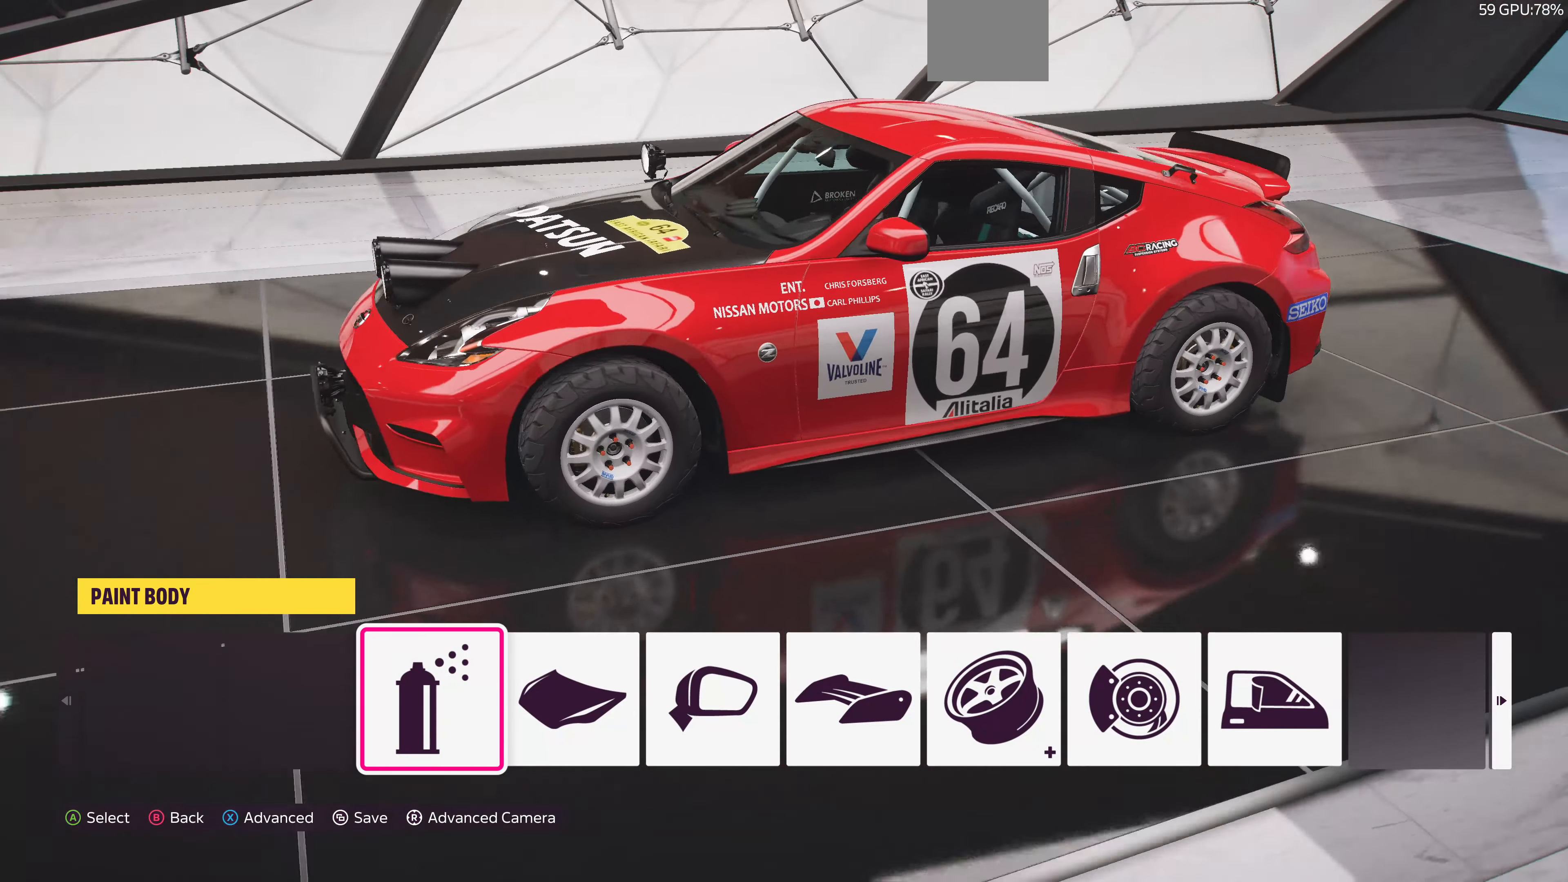
{"buttons": [], "left_stick": "center", "right_stick": "left", "events": [[233, "right_stick", "center"], [500, "right_stick", "left"]]}
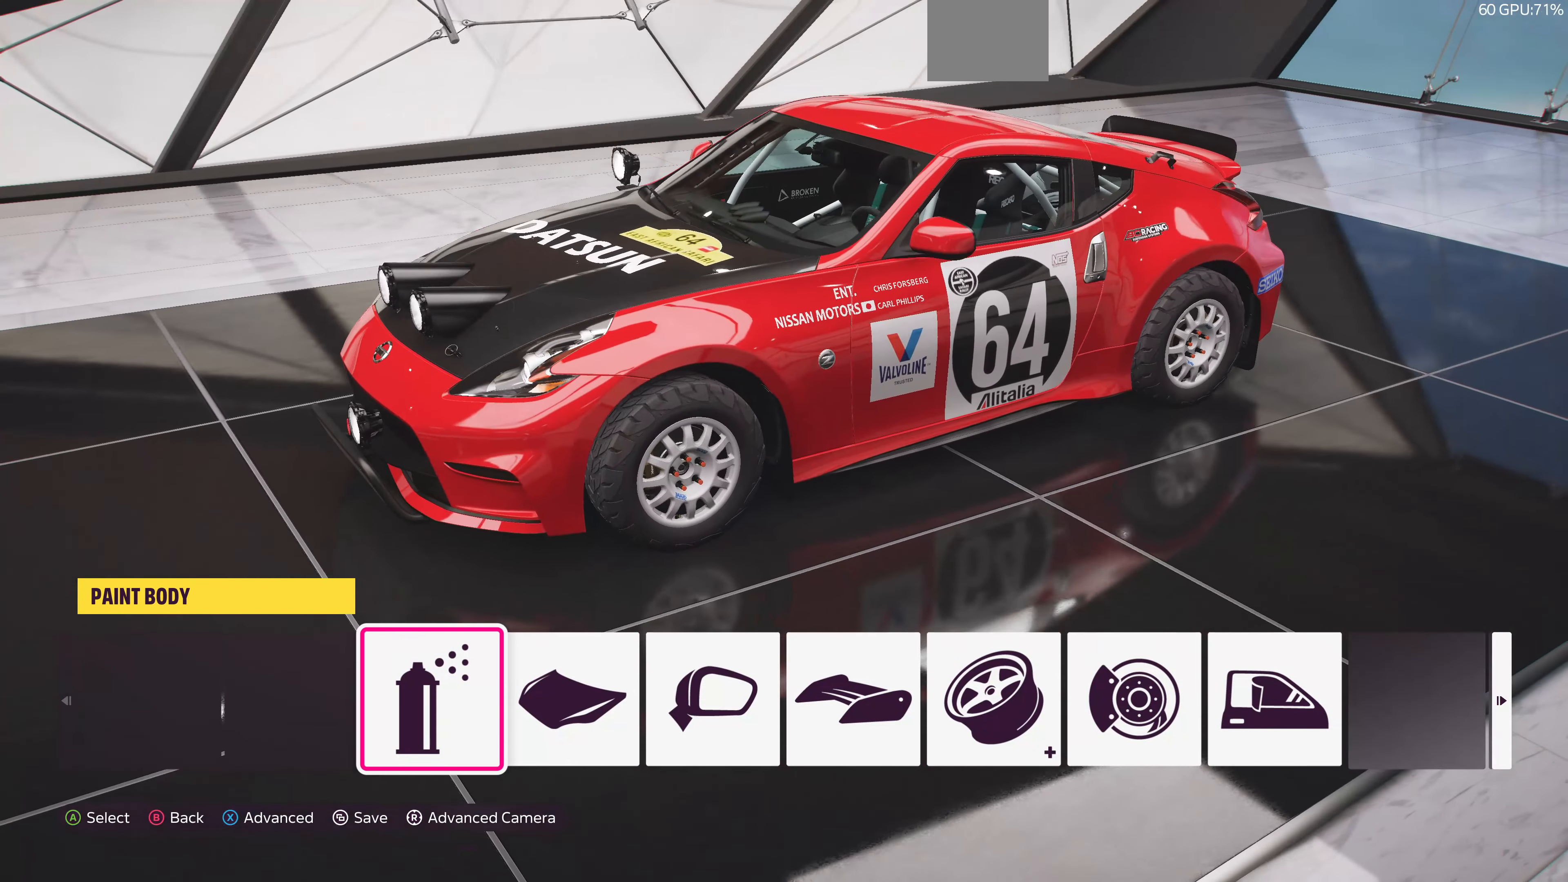
{"buttons": [], "left_stick": "center", "right_stick": "center", "events": [[200, "right_stick", "center"]]}
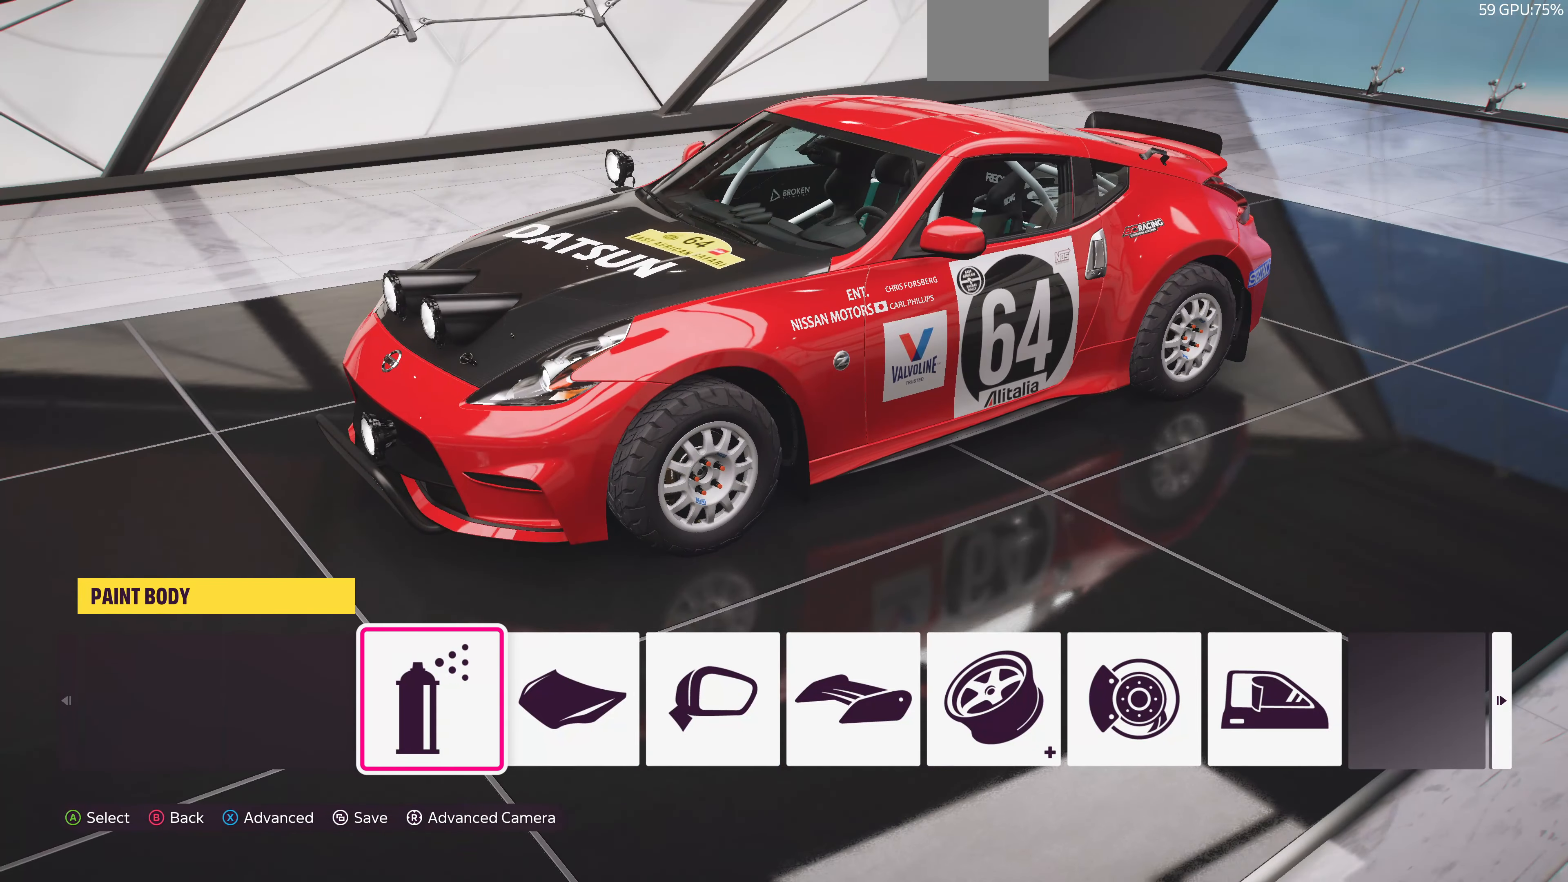
{"buttons": [], "left_stick": "center", "right_stick": "center", "events": []}
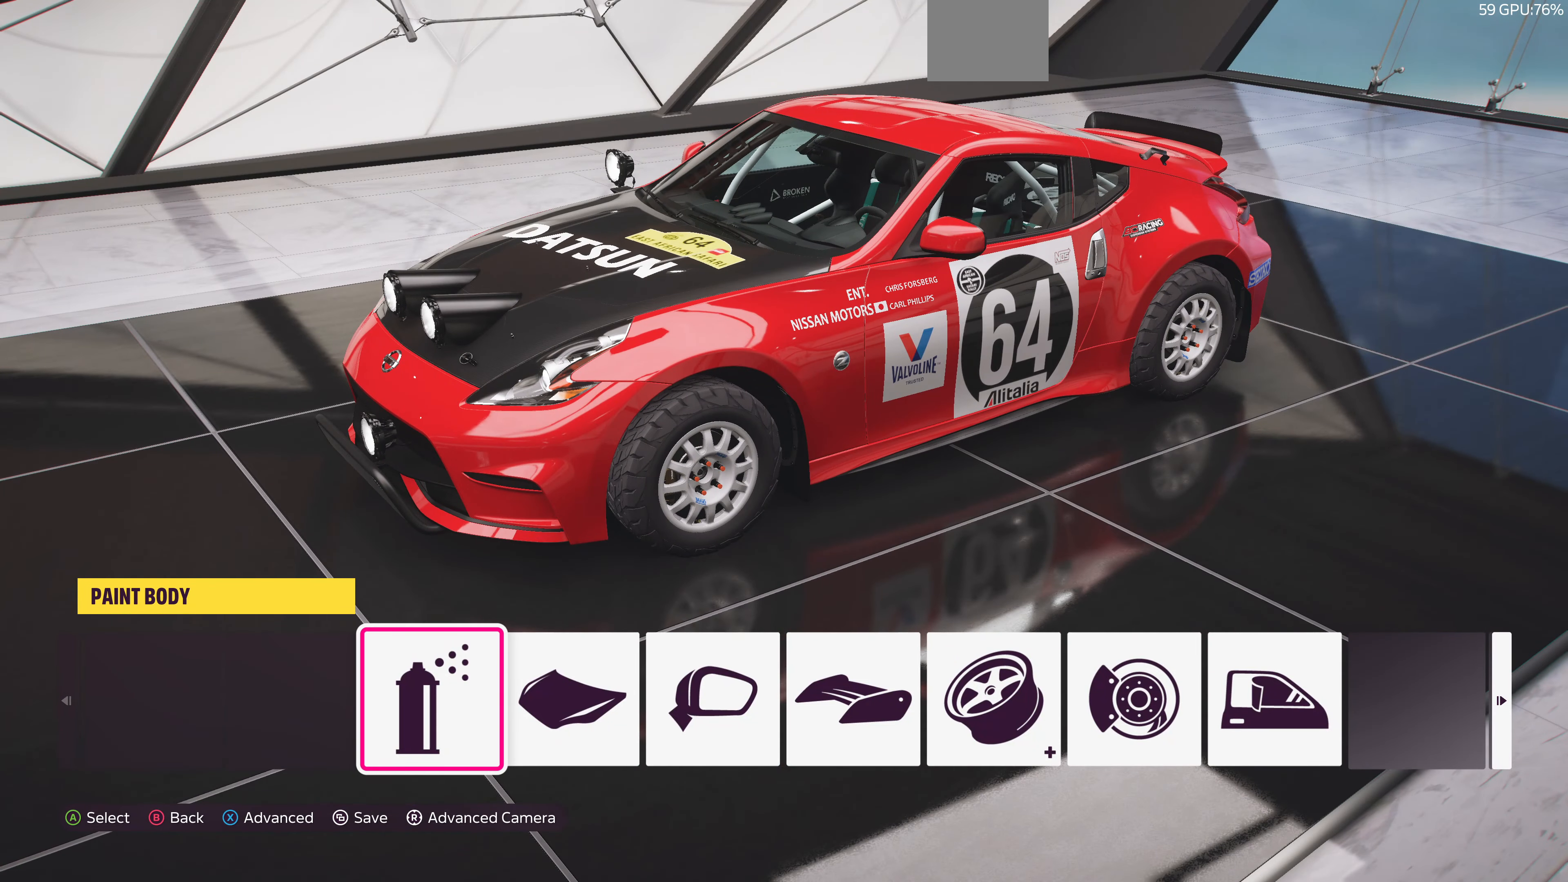
{"buttons": [], "left_stick": "center", "right_stick": "right", "events": [[433, "right_stick", "right"]]}
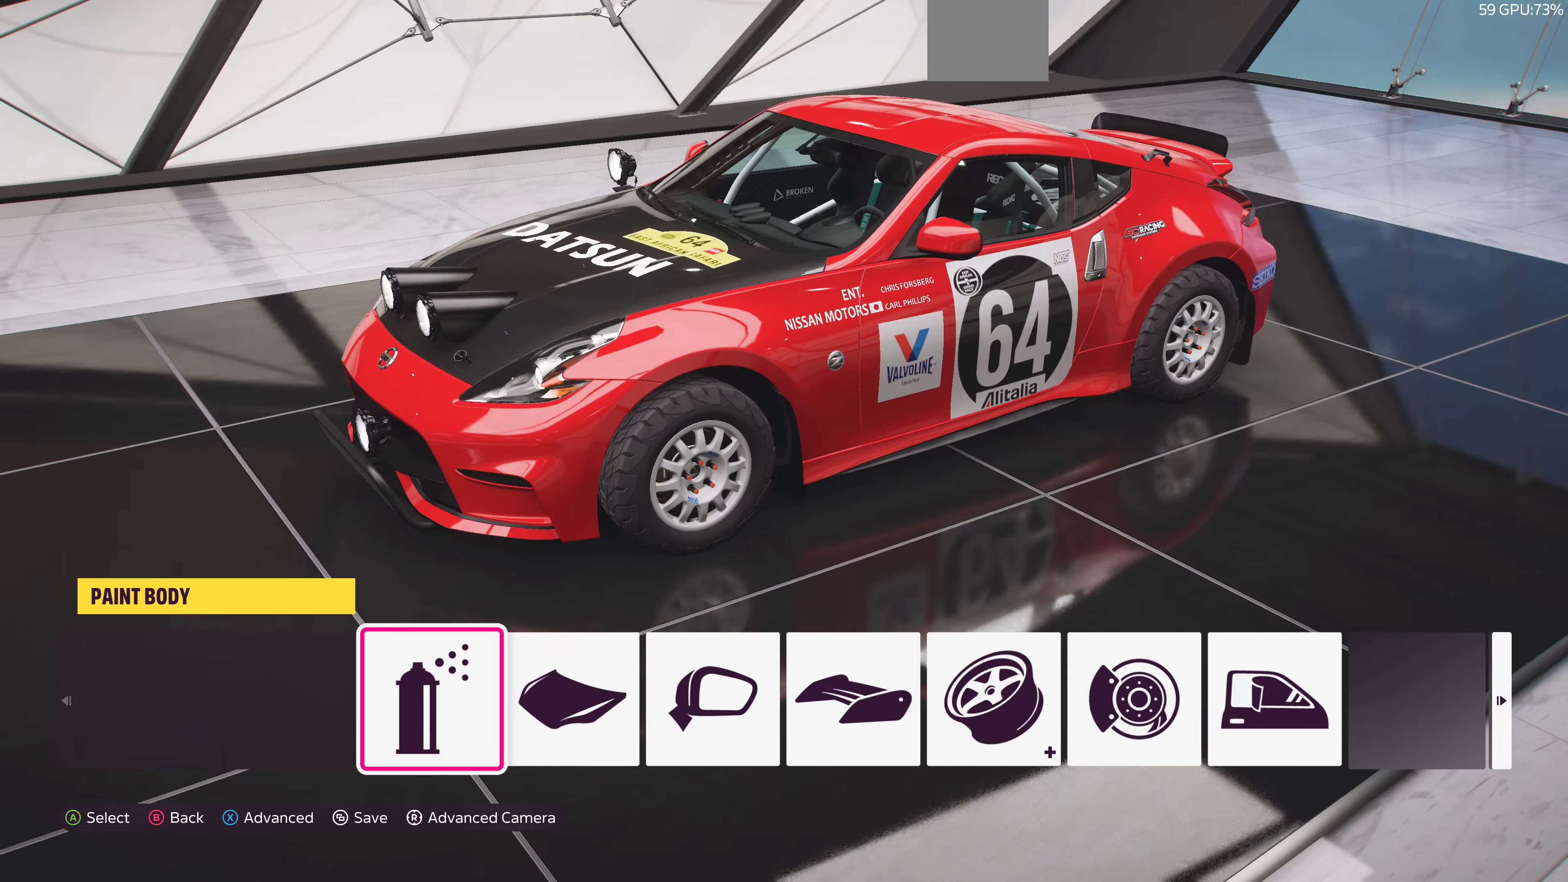
{"buttons": [], "left_stick": "center", "right_stick": "center", "events": [[300, "right_stick", "center"]]}
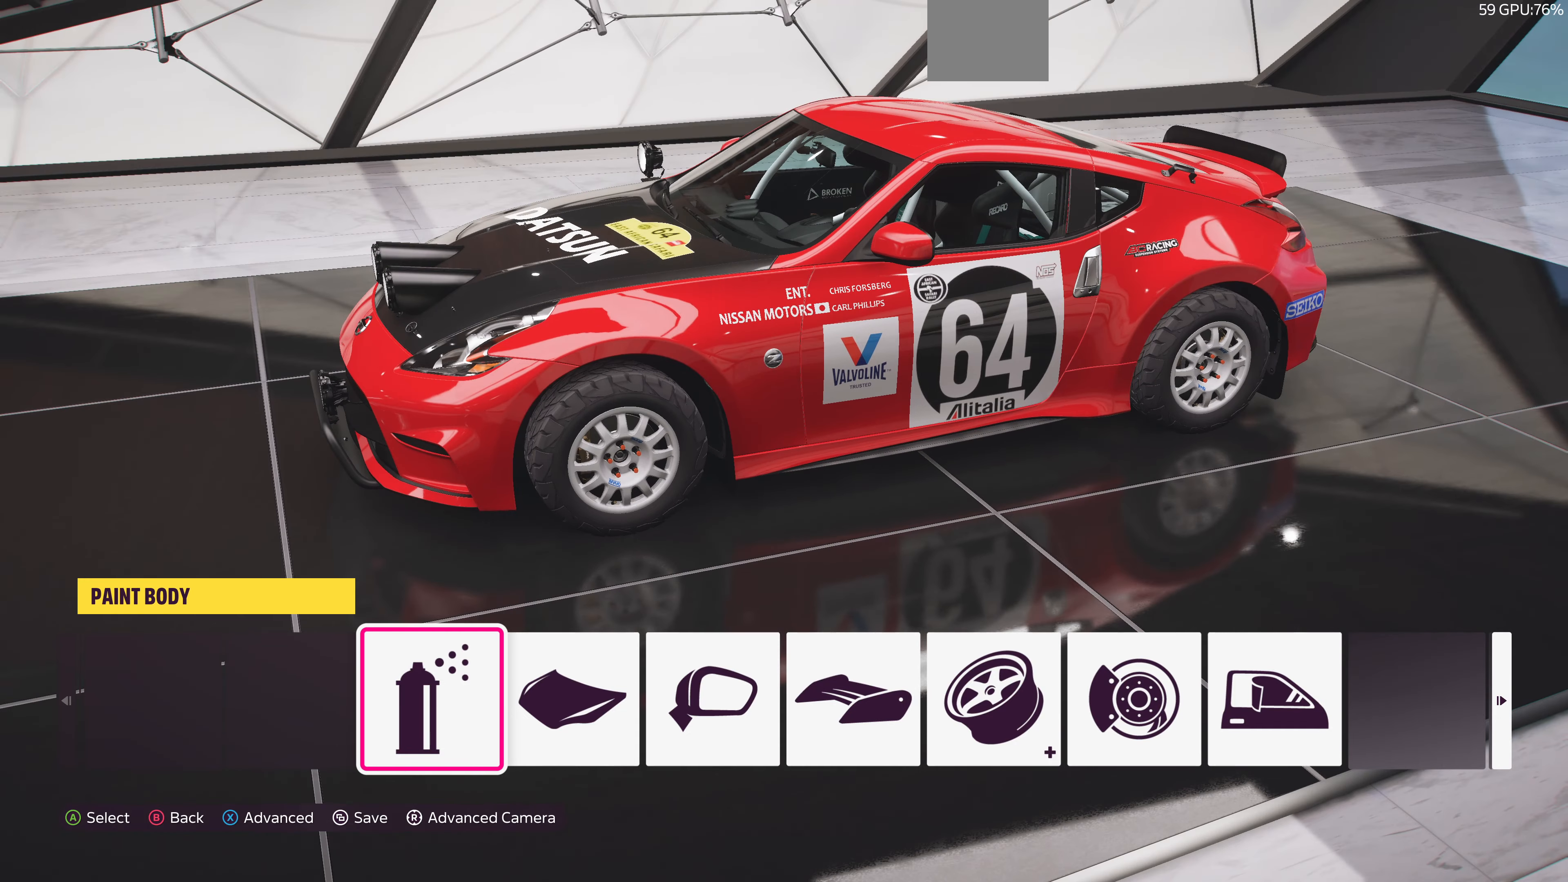
{"buttons": [], "left_stick": "center", "right_stick": "center", "events": [[200, "right_stick", "right"], [433, "right_stick", "center"]]}
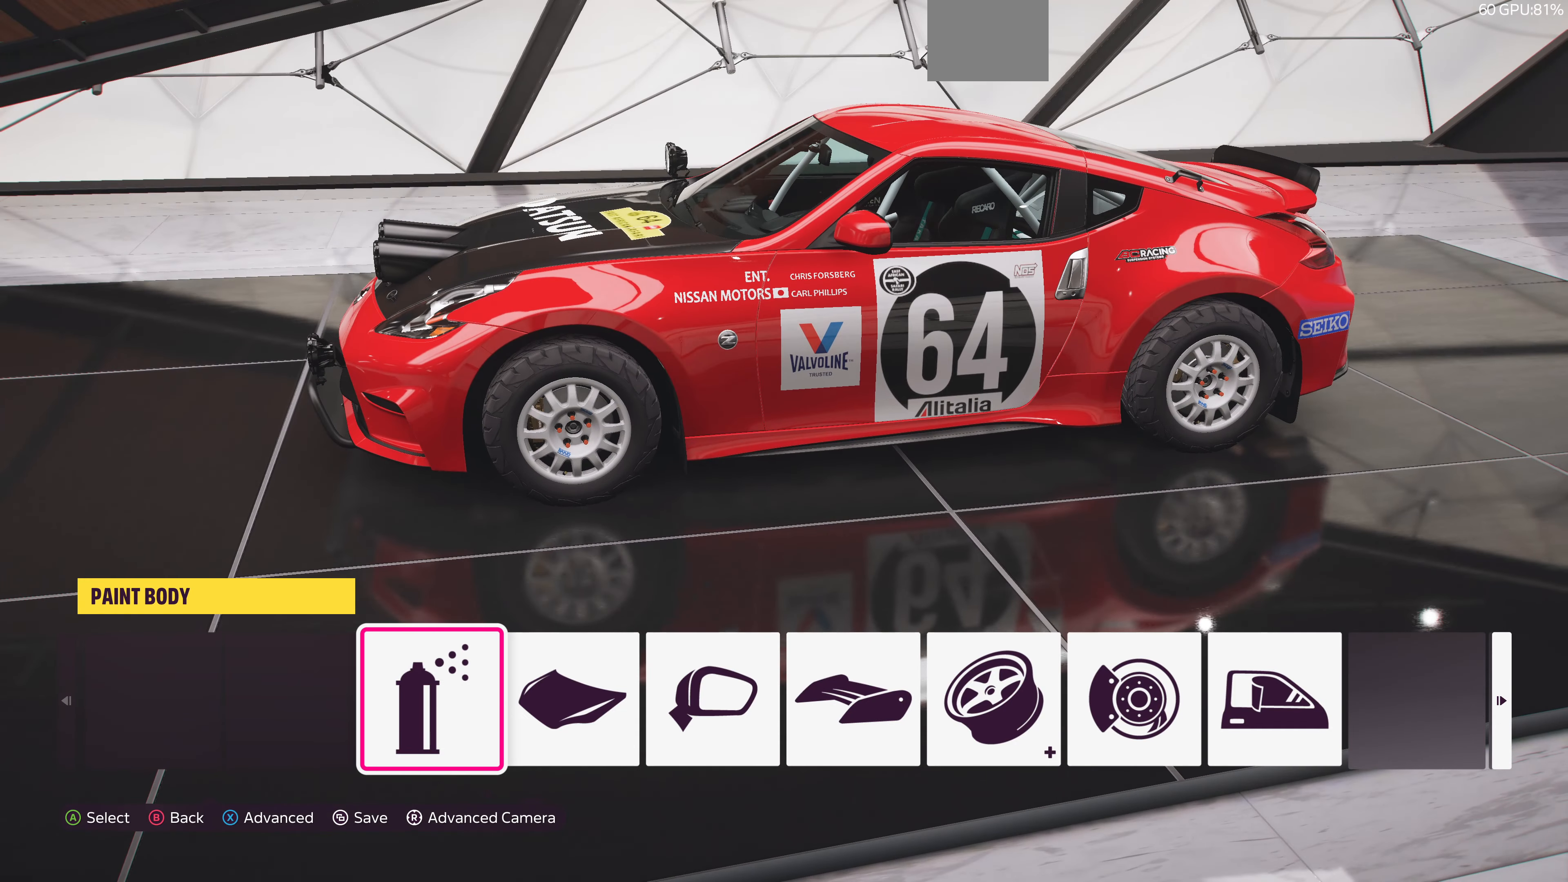
{"buttons": [], "left_stick": "center", "right_stick": "center", "events": []}
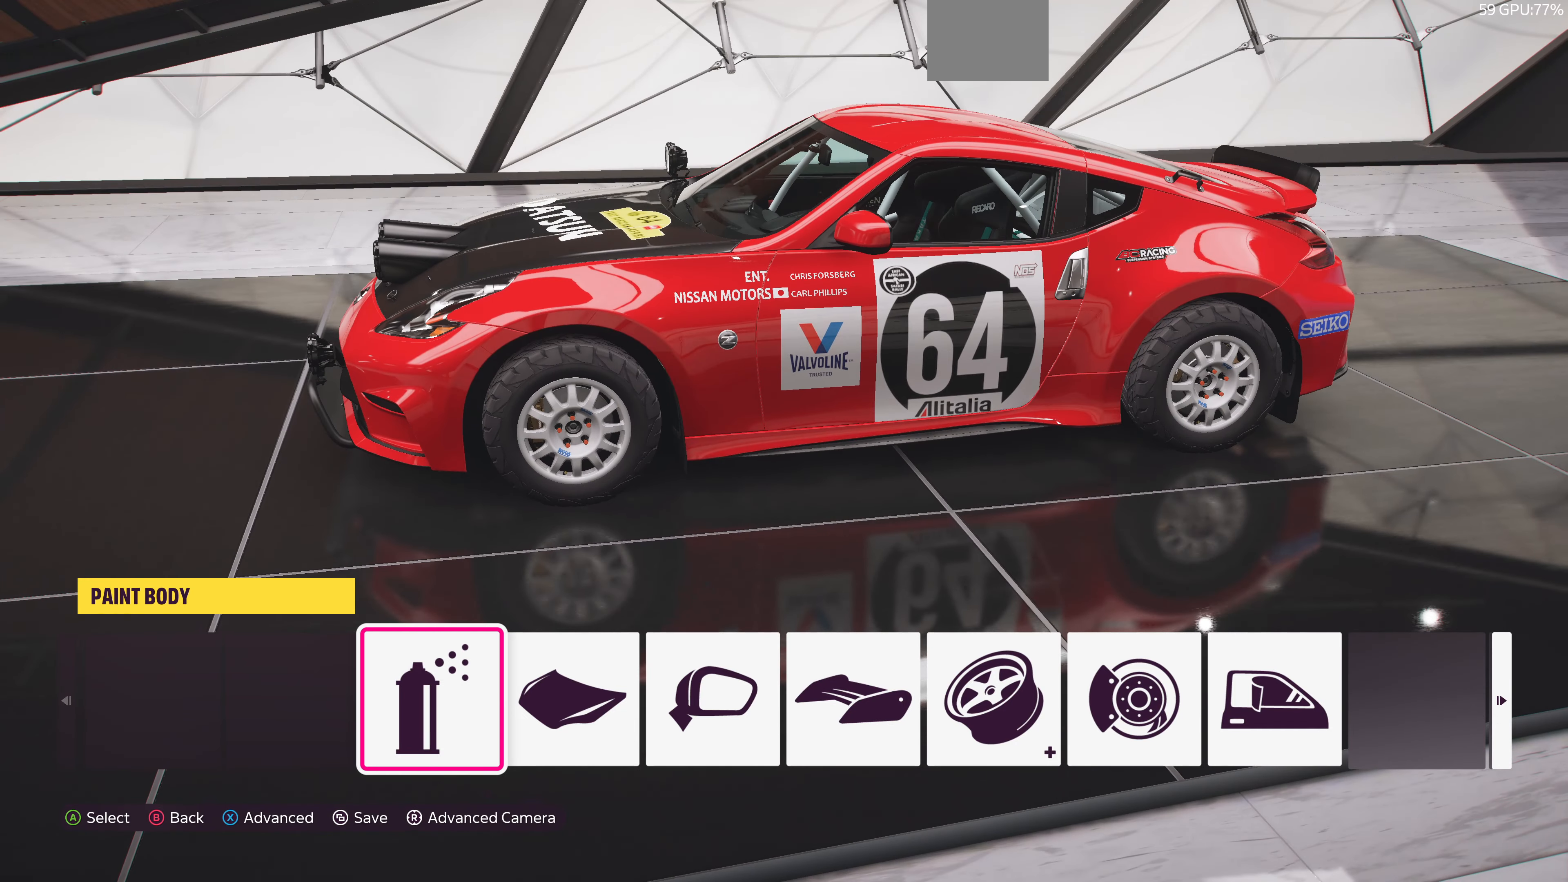
{"buttons": [], "left_stick": "center", "right_stick": "center", "events": []}
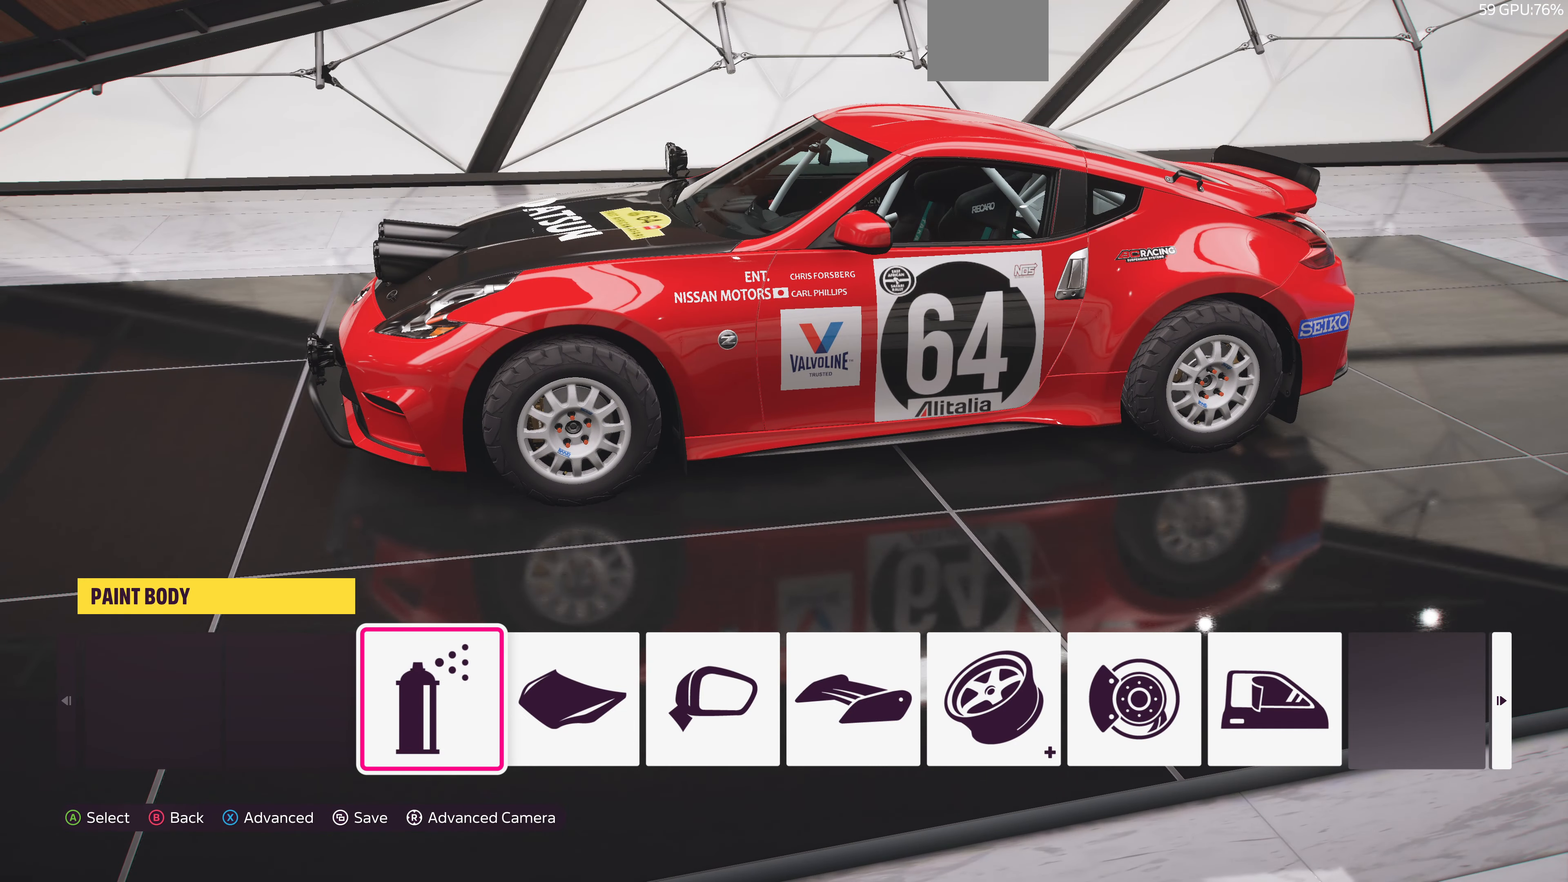
{"buttons": [], "left_stick": "center", "right_stick": "center", "events": [[66, "right_stick", "right"], [200, "right_stick", "center"]]}
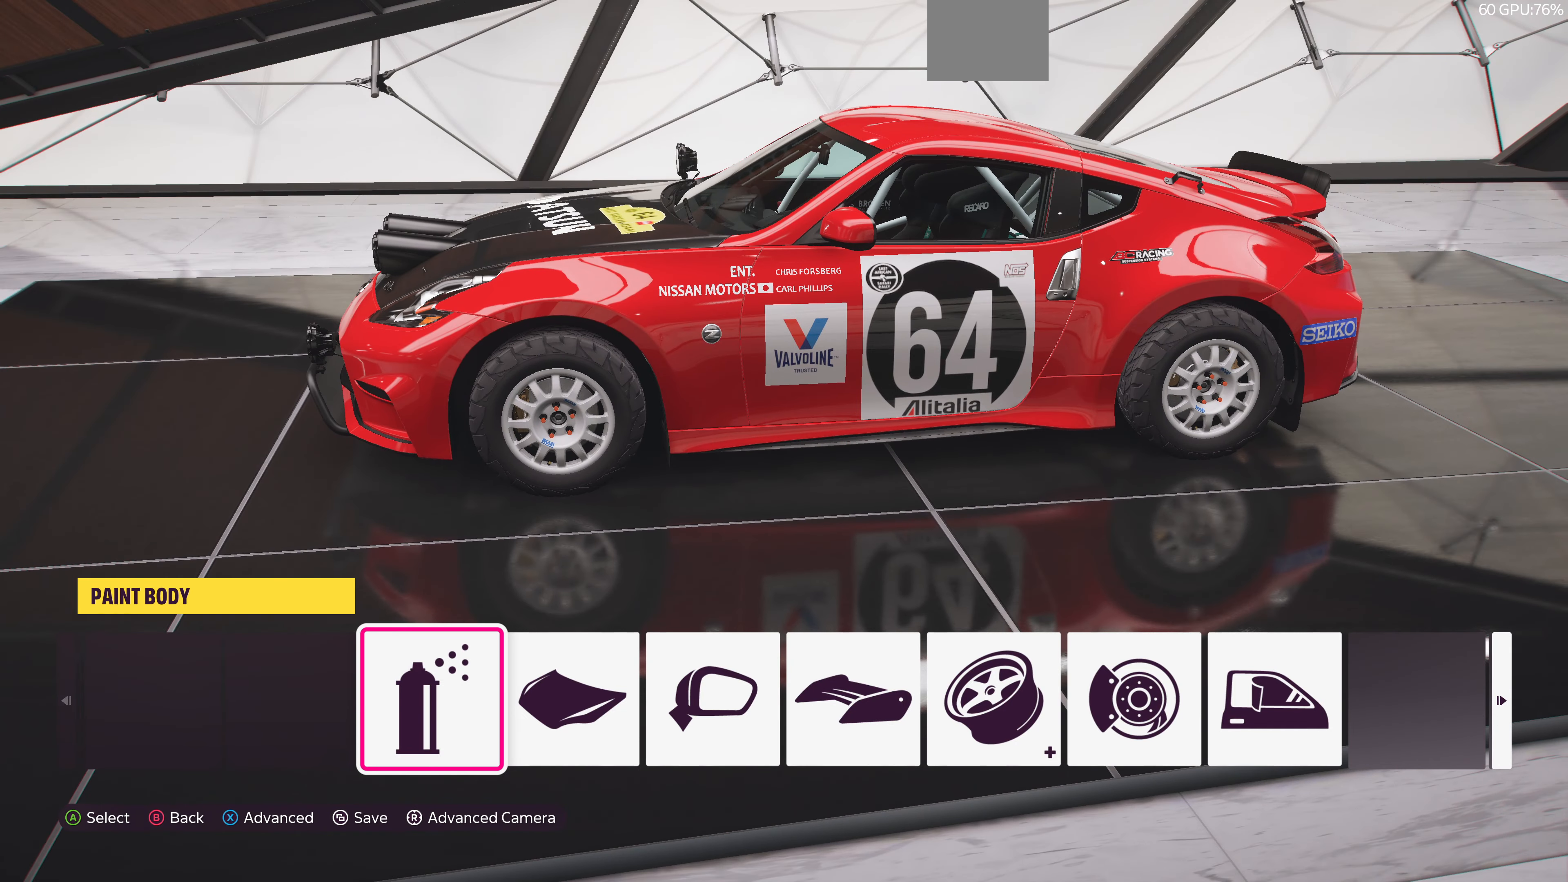
{"buttons": [], "left_stick": "center", "right_stick": "center", "events": []}
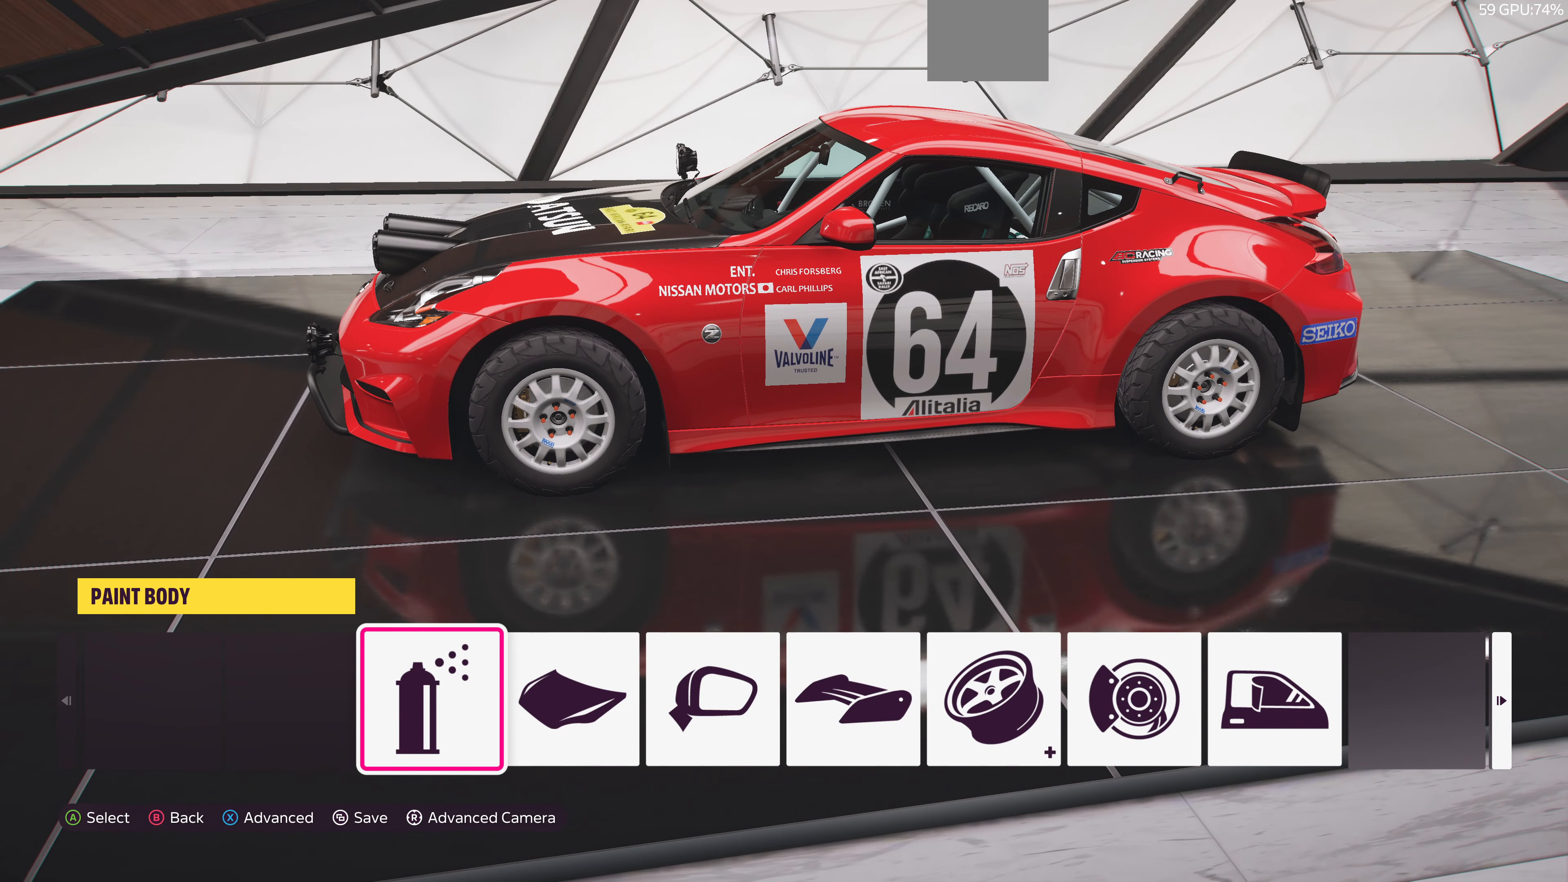
{"buttons": [], "left_stick": "center", "right_stick": "center", "events": []}
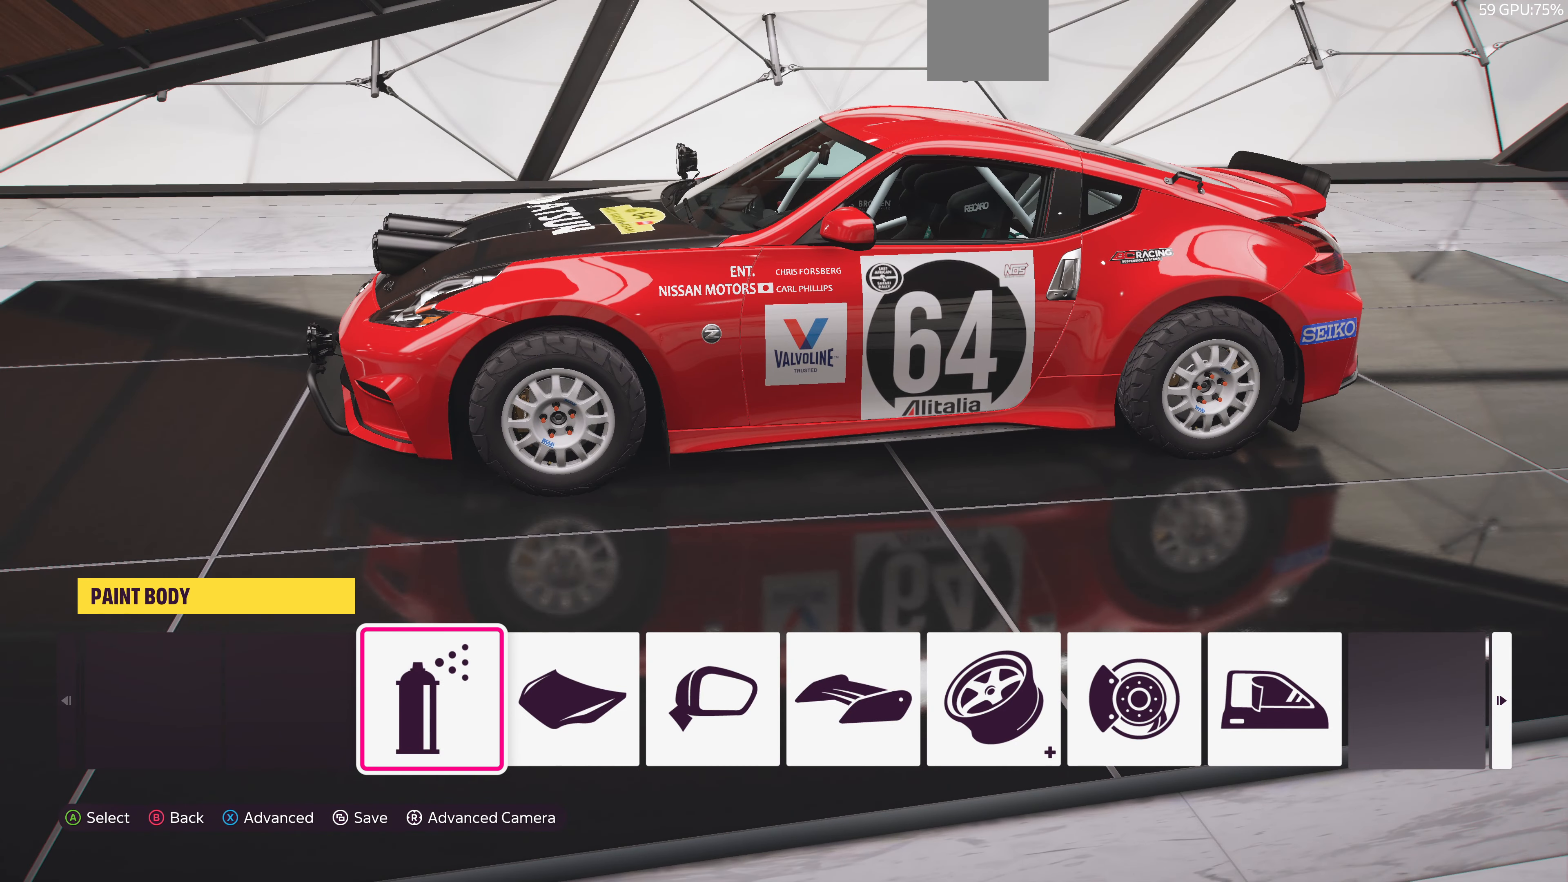
{"buttons": [], "left_stick": "center", "right_stick": "center", "events": []}
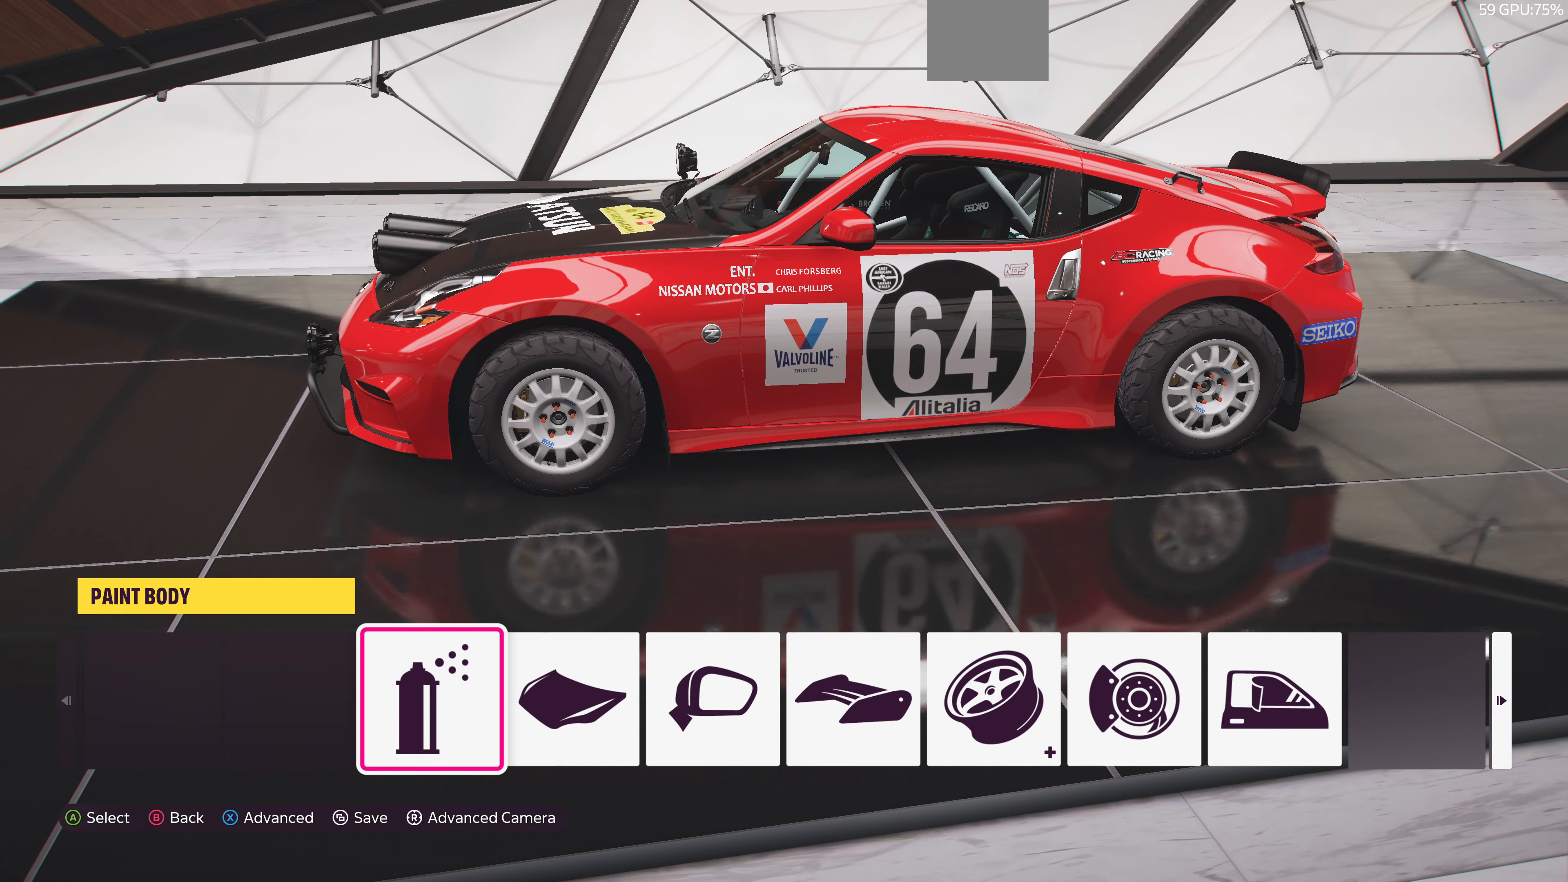
{"buttons": [], "left_stick": "center", "right_stick": "left", "events": [[433, "right_stick", "left"]]}
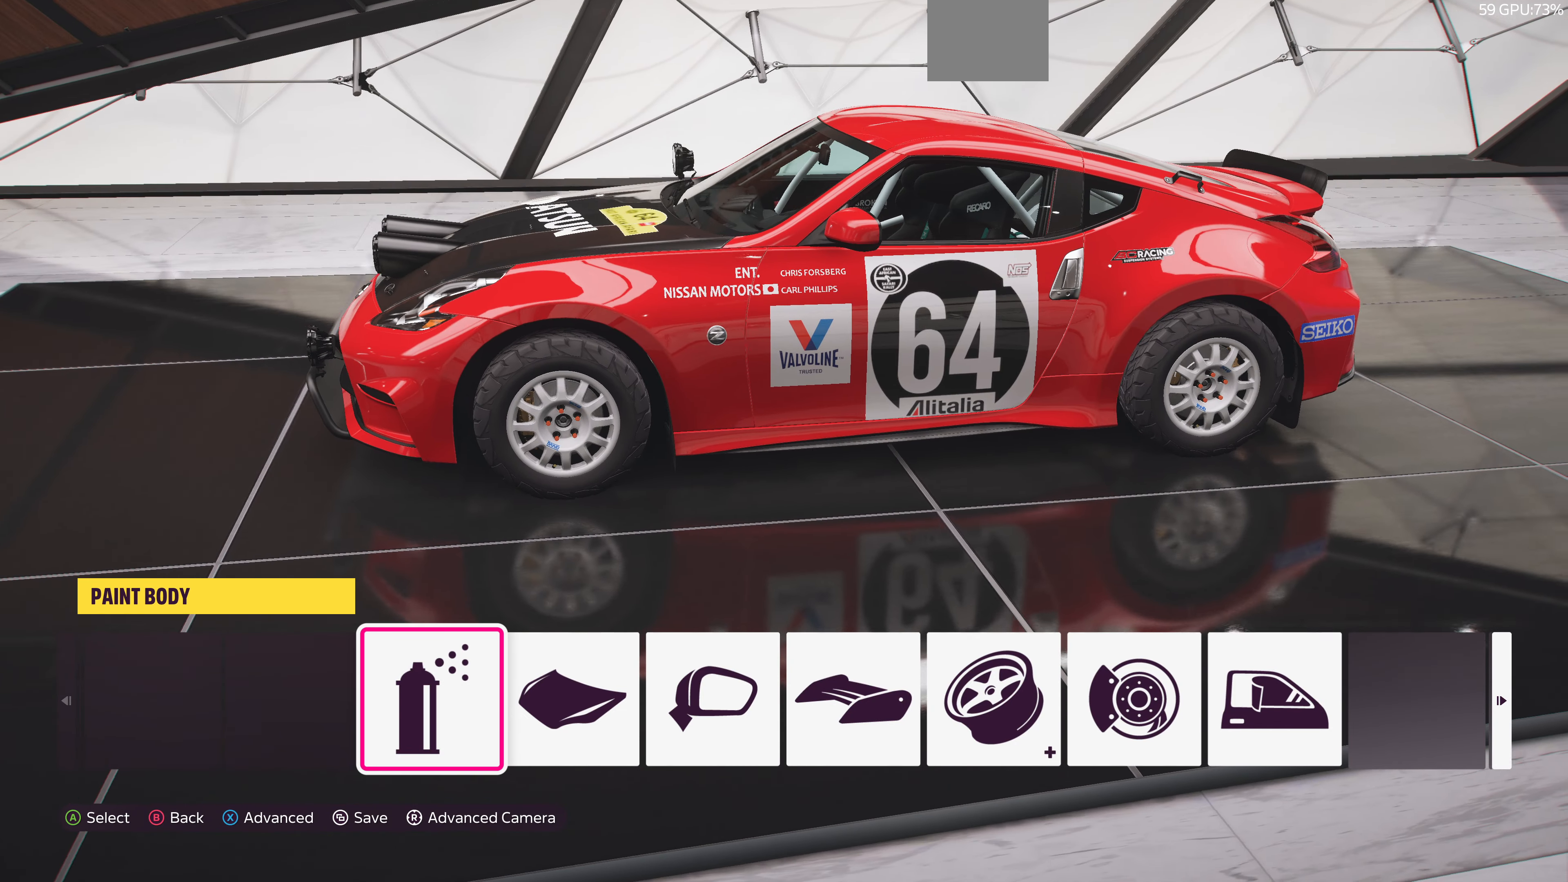
{"buttons": [], "left_stick": "center", "right_stick": "left", "events": []}
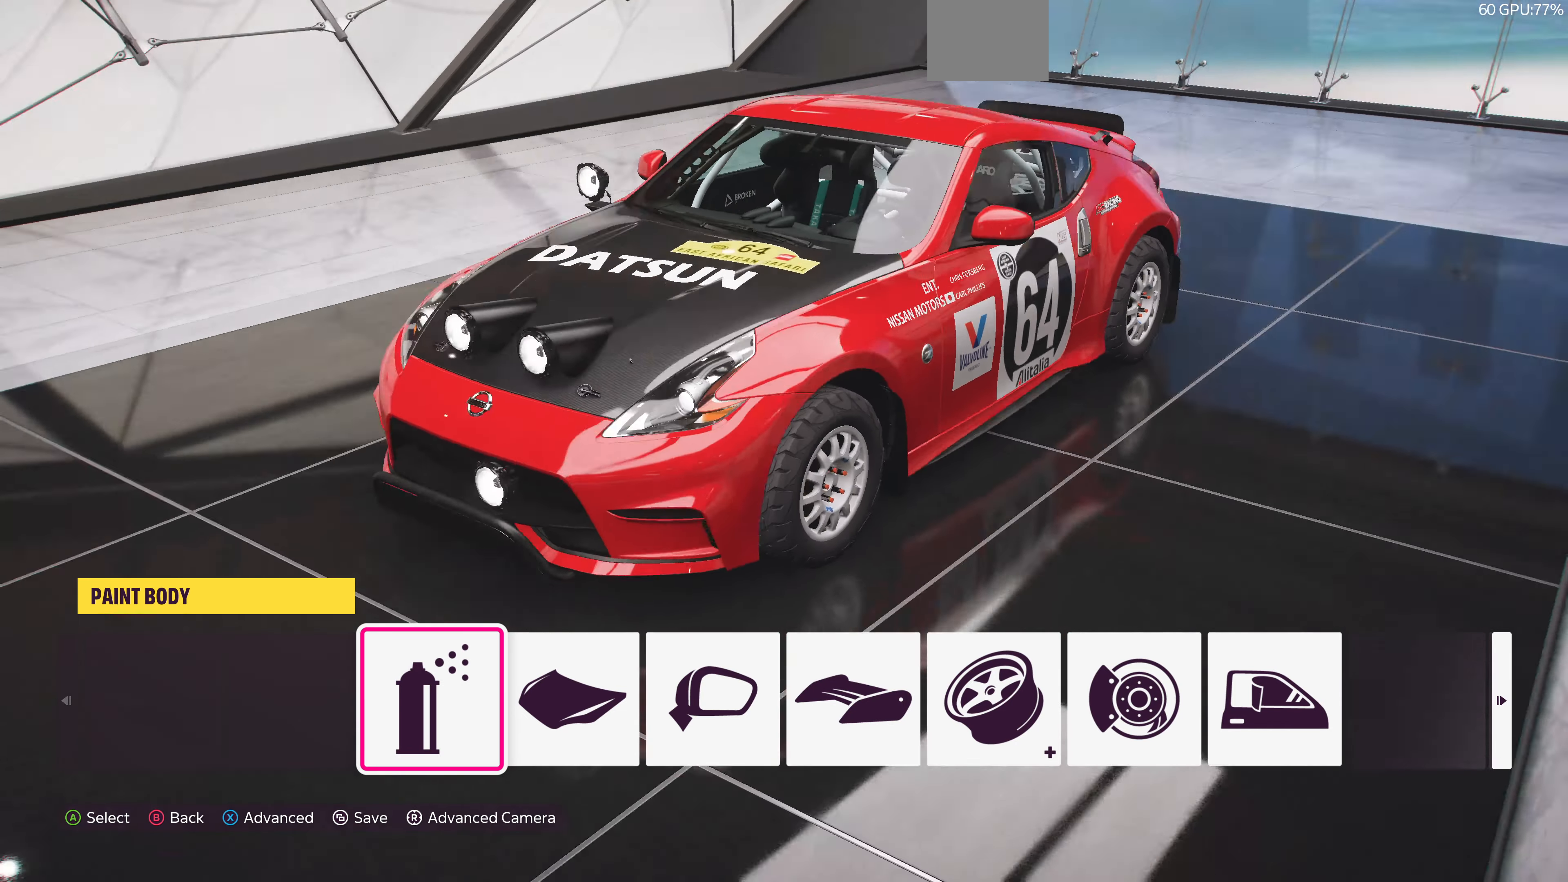
{"buttons": [], "left_stick": "center", "right_stick": "left", "events": []}
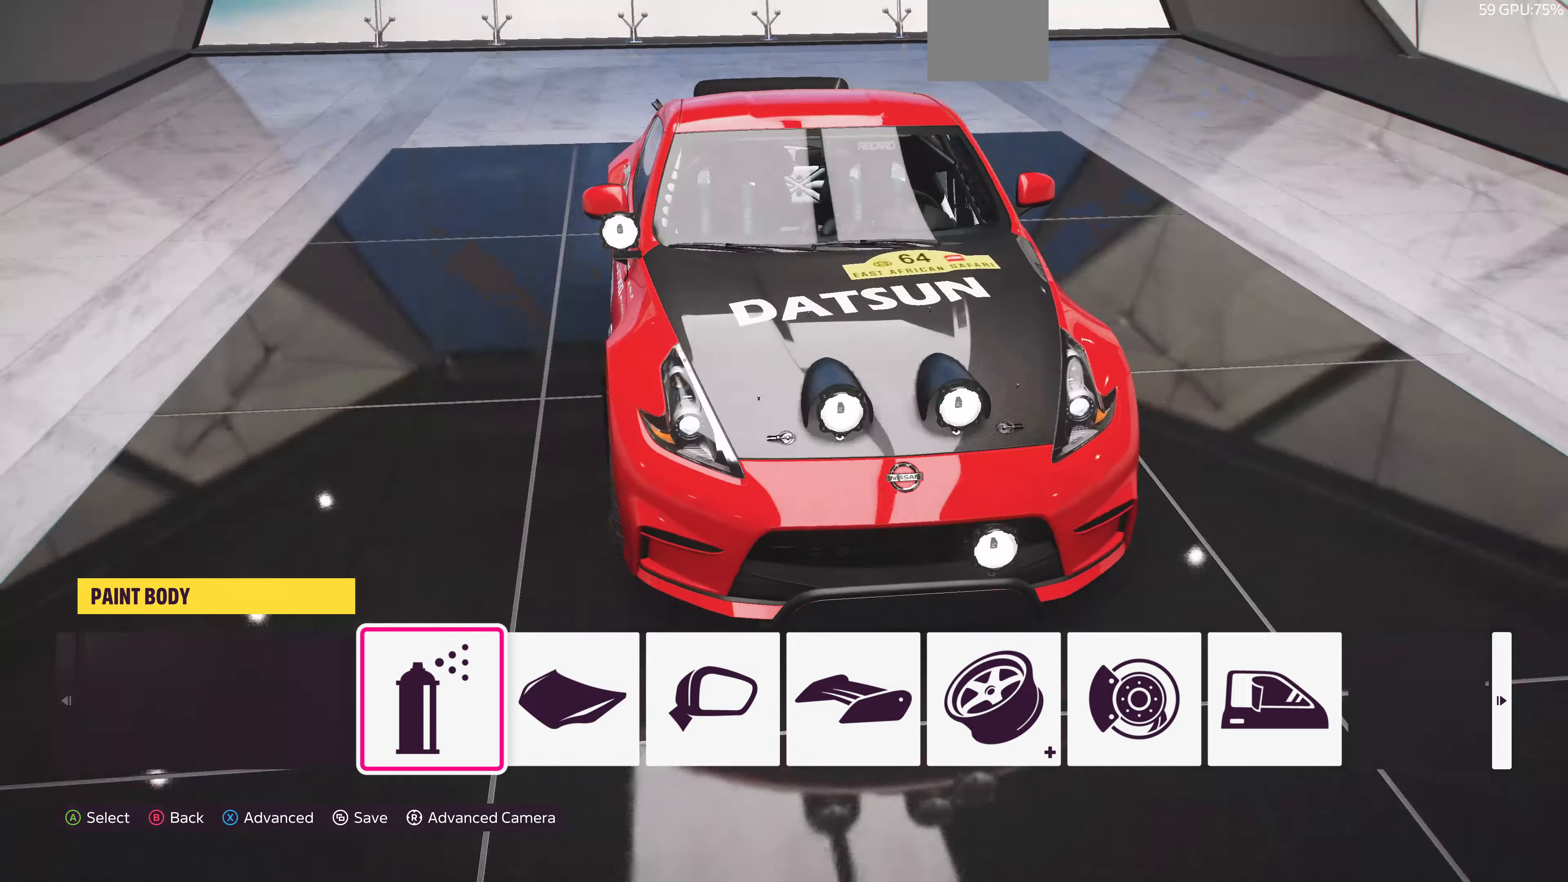
{"buttons": [], "left_stick": "center", "right_stick": "left", "events": []}
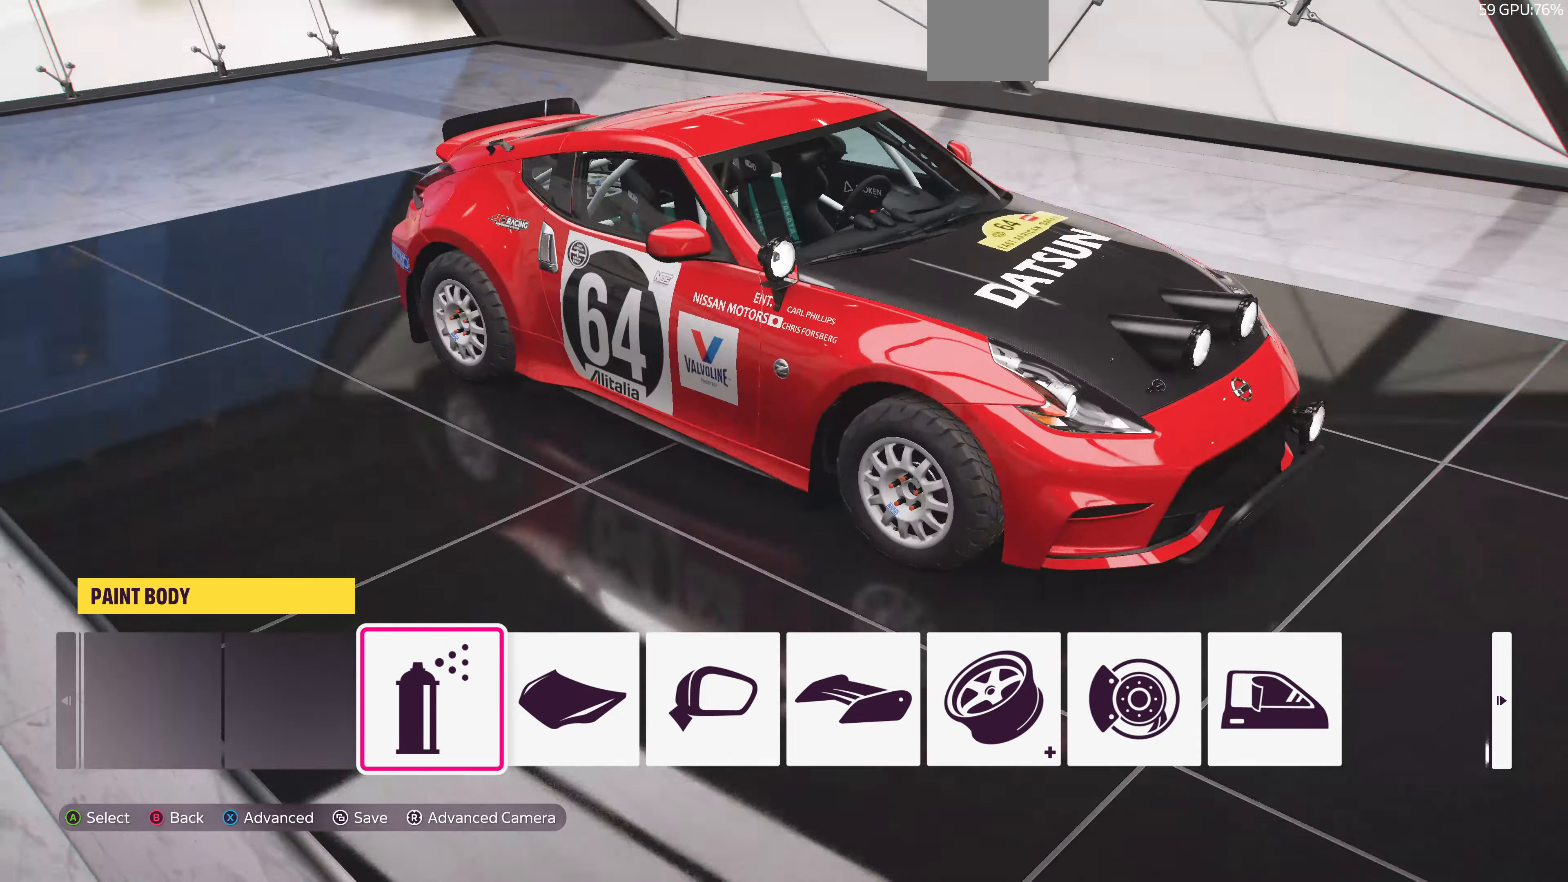
{"buttons": [], "left_stick": "center", "right_stick": "center", "events": [[200, "right_stick", "center"]]}
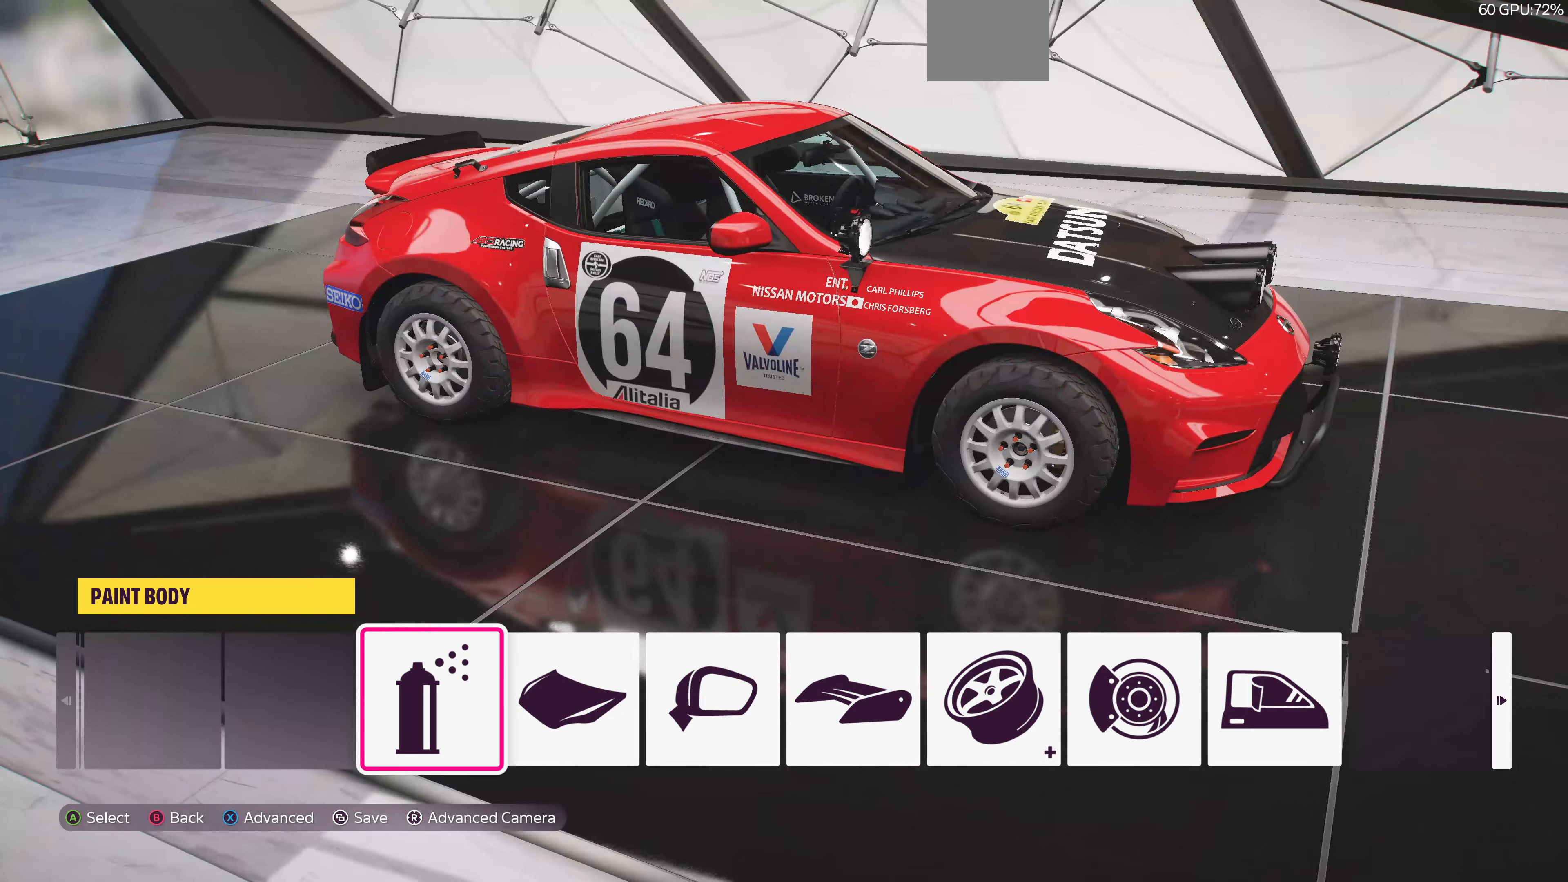
{"buttons": [], "left_stick": "center", "right_stick": "center", "events": [[67, "right_stick", "left"], [400, "right_stick", "center"]]}
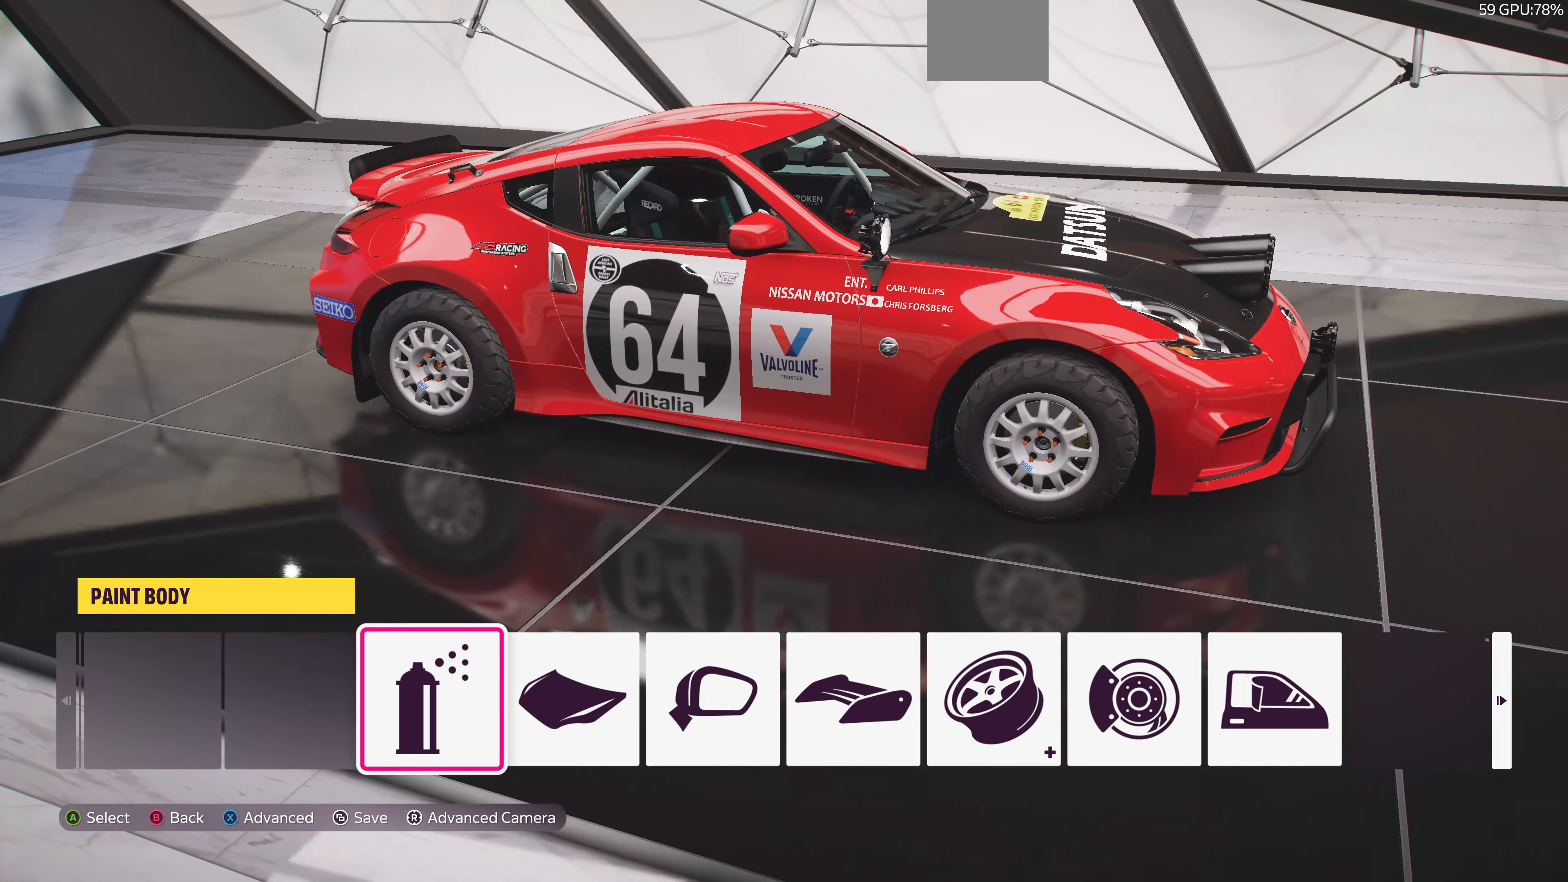
{"buttons": [], "left_stick": "center", "right_stick": "left", "events": [[334, "right_stick", "left"]]}
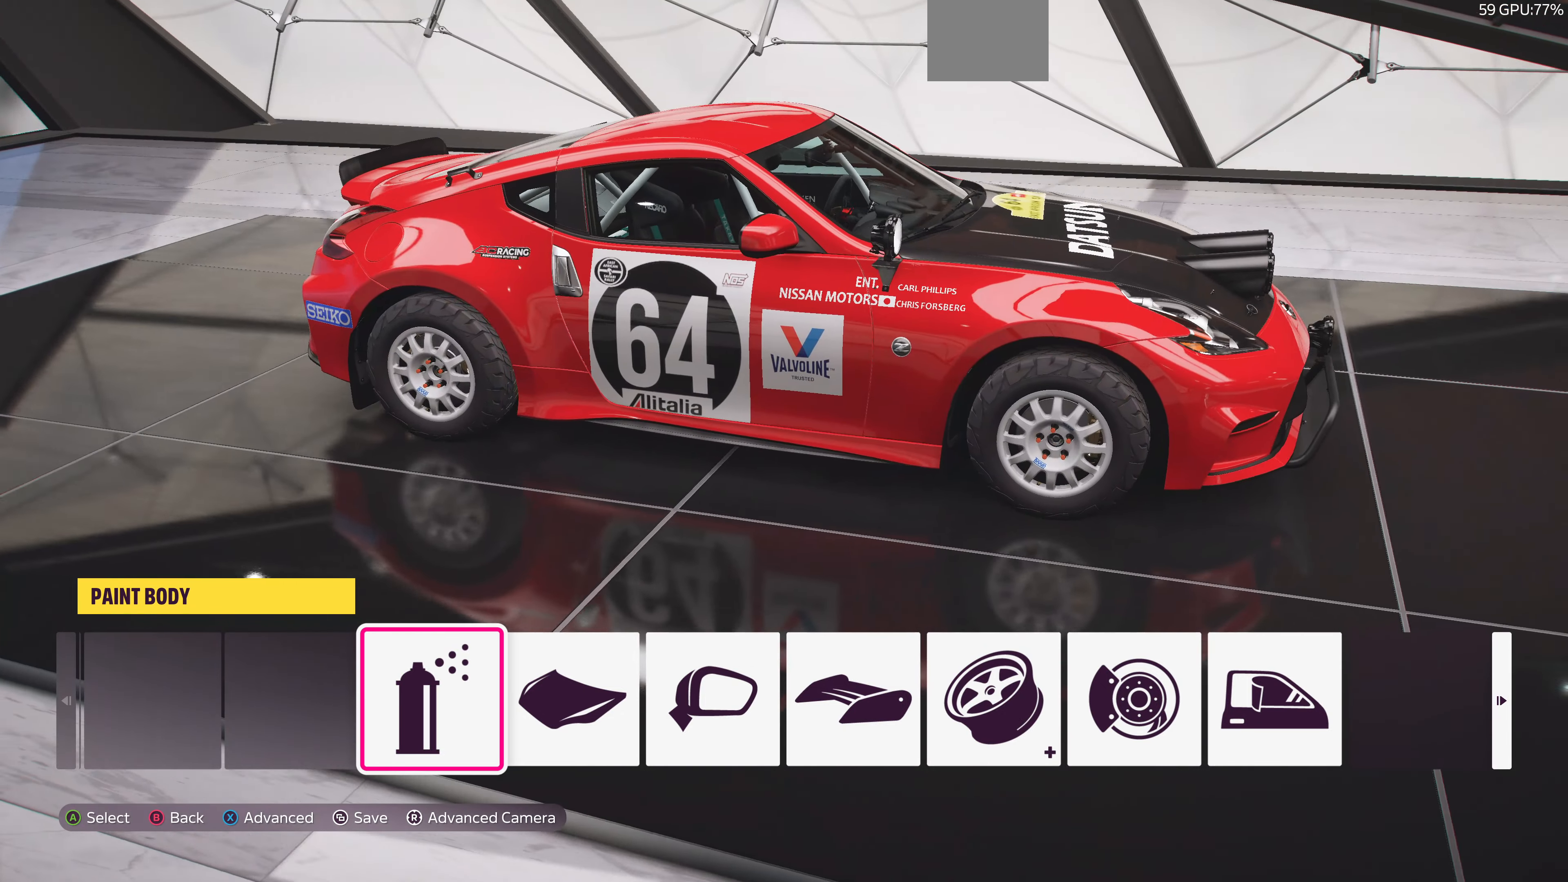
{"buttons": [], "left_stick": "center", "right_stick": "center", "events": [[234, "right_stick", "center"]]}
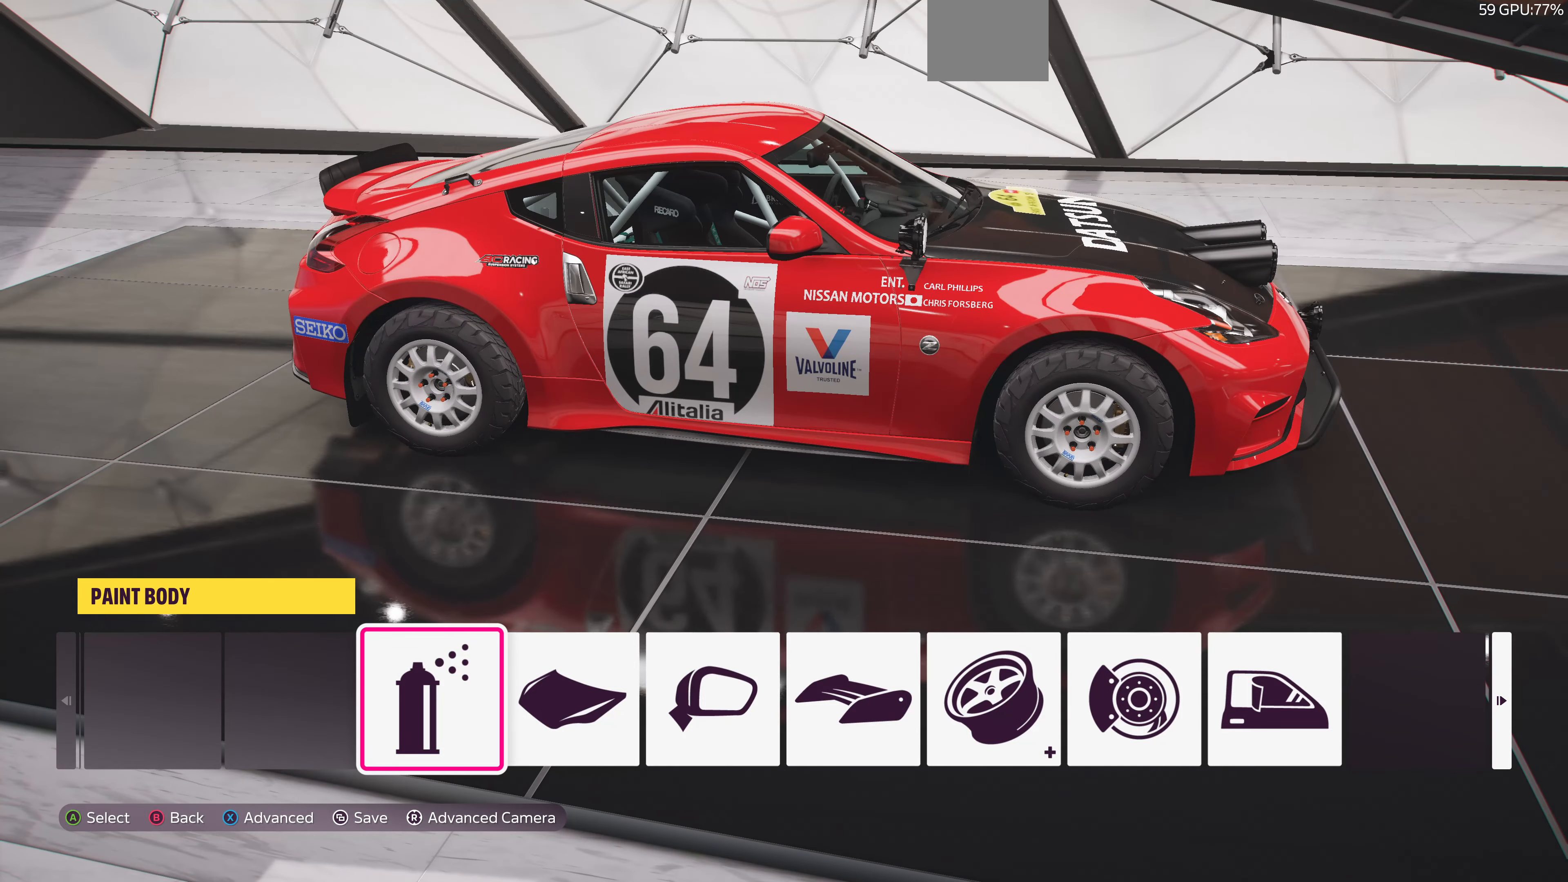
{"buttons": [], "left_stick": "center", "right_stick": "center", "events": [[100, "right_stick", "left"], [300, "right_stick", "center"]]}
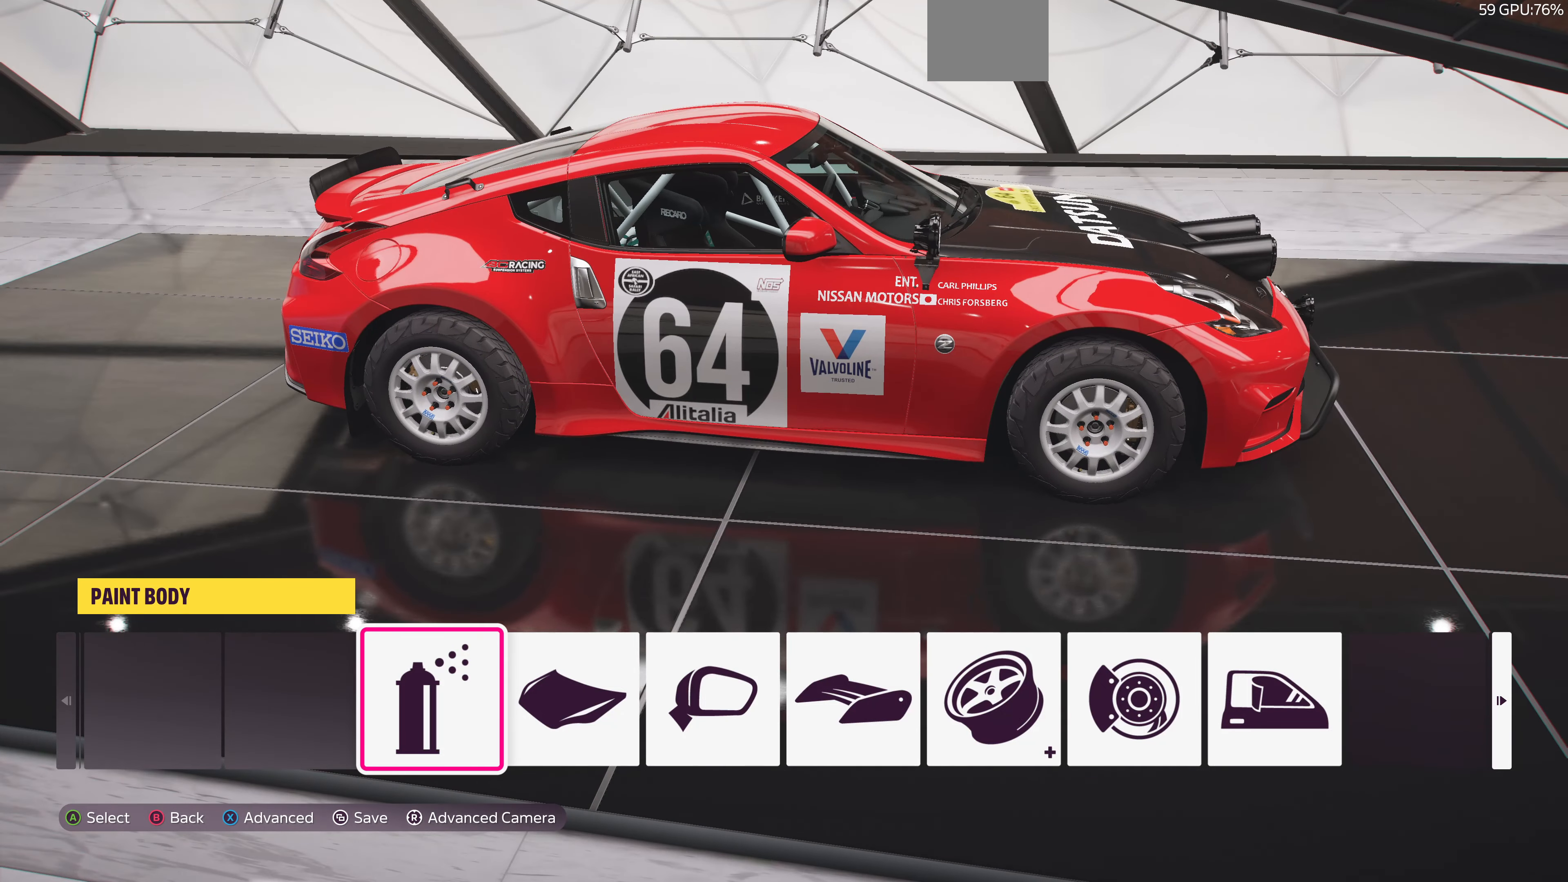
{"buttons": [], "left_stick": "center", "right_stick": "left", "events": [[334, "right_stick", "left"]]}
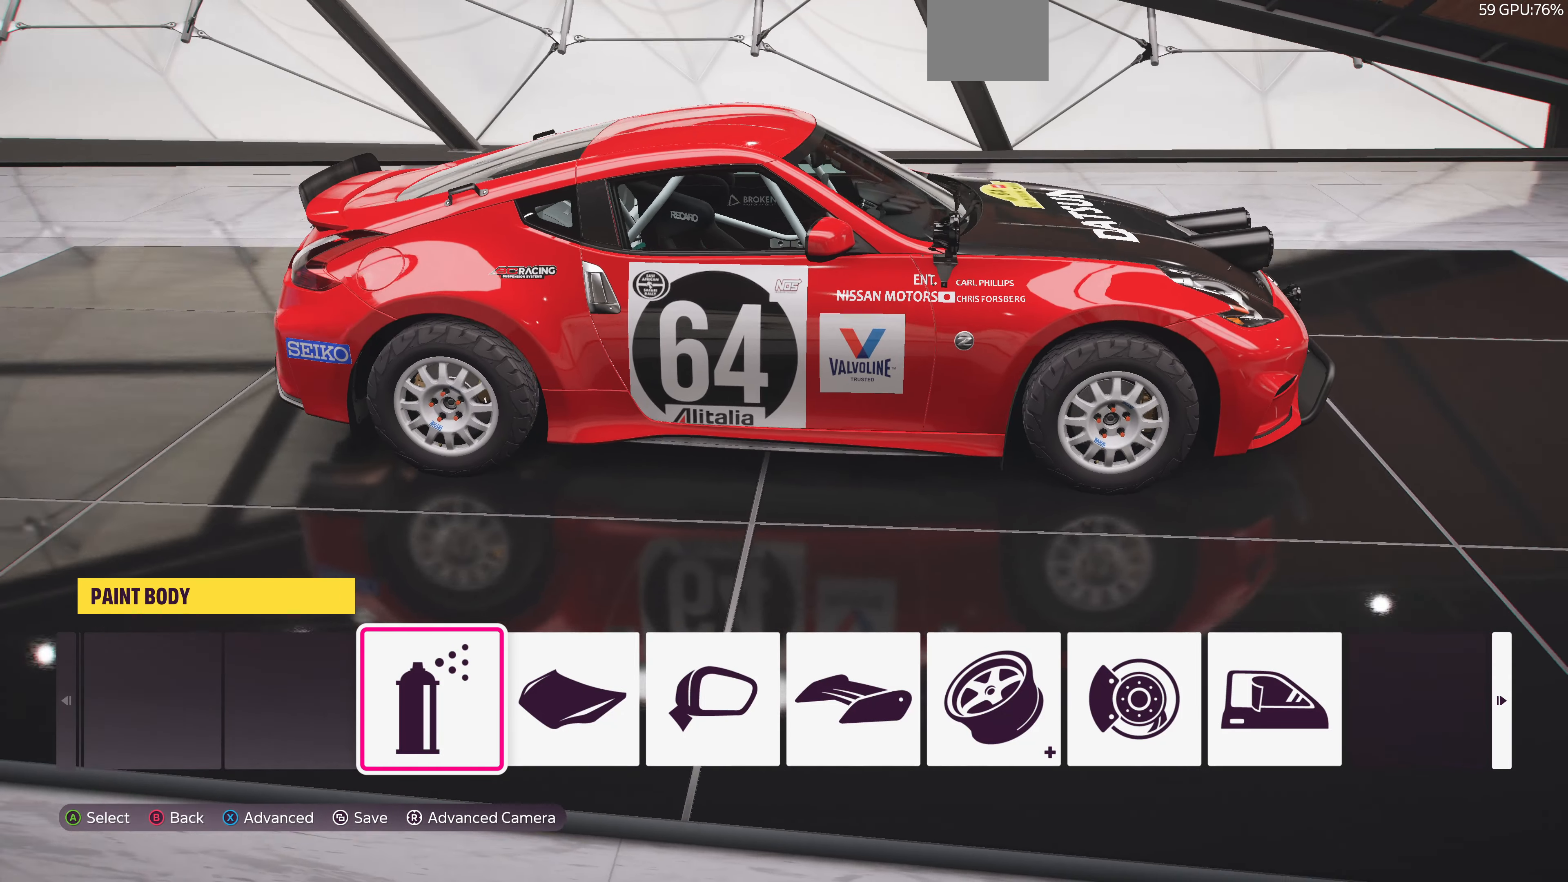
{"buttons": [], "left_stick": "center", "right_stick": "left", "events": []}
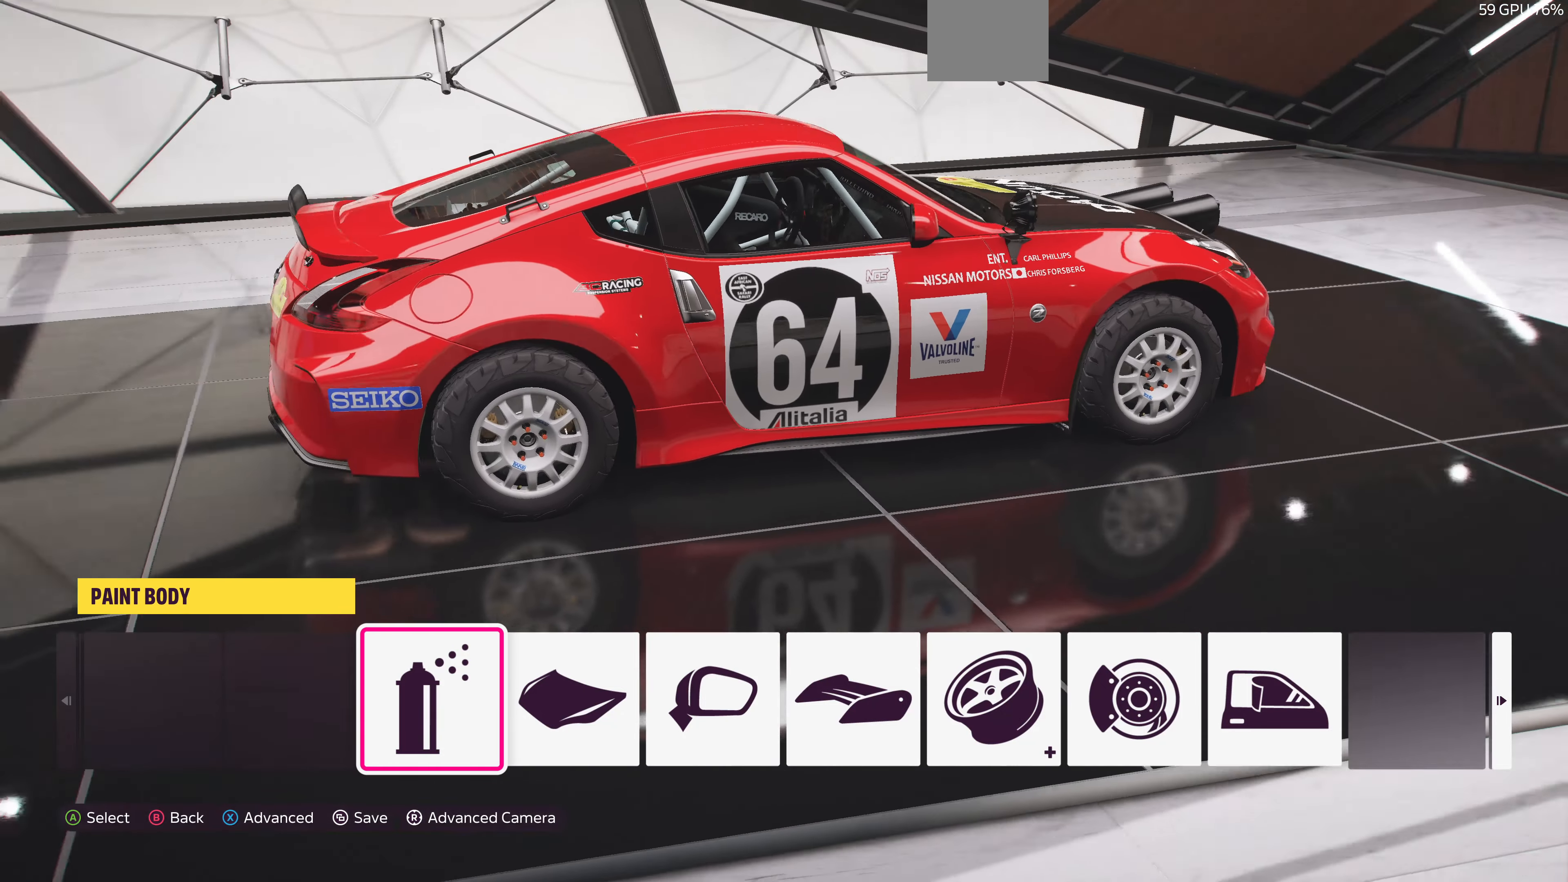
{"buttons": [], "left_stick": "center", "right_stick": "left", "events": [[234, "right_stick", "center"], [500, "right_stick", "left"]]}